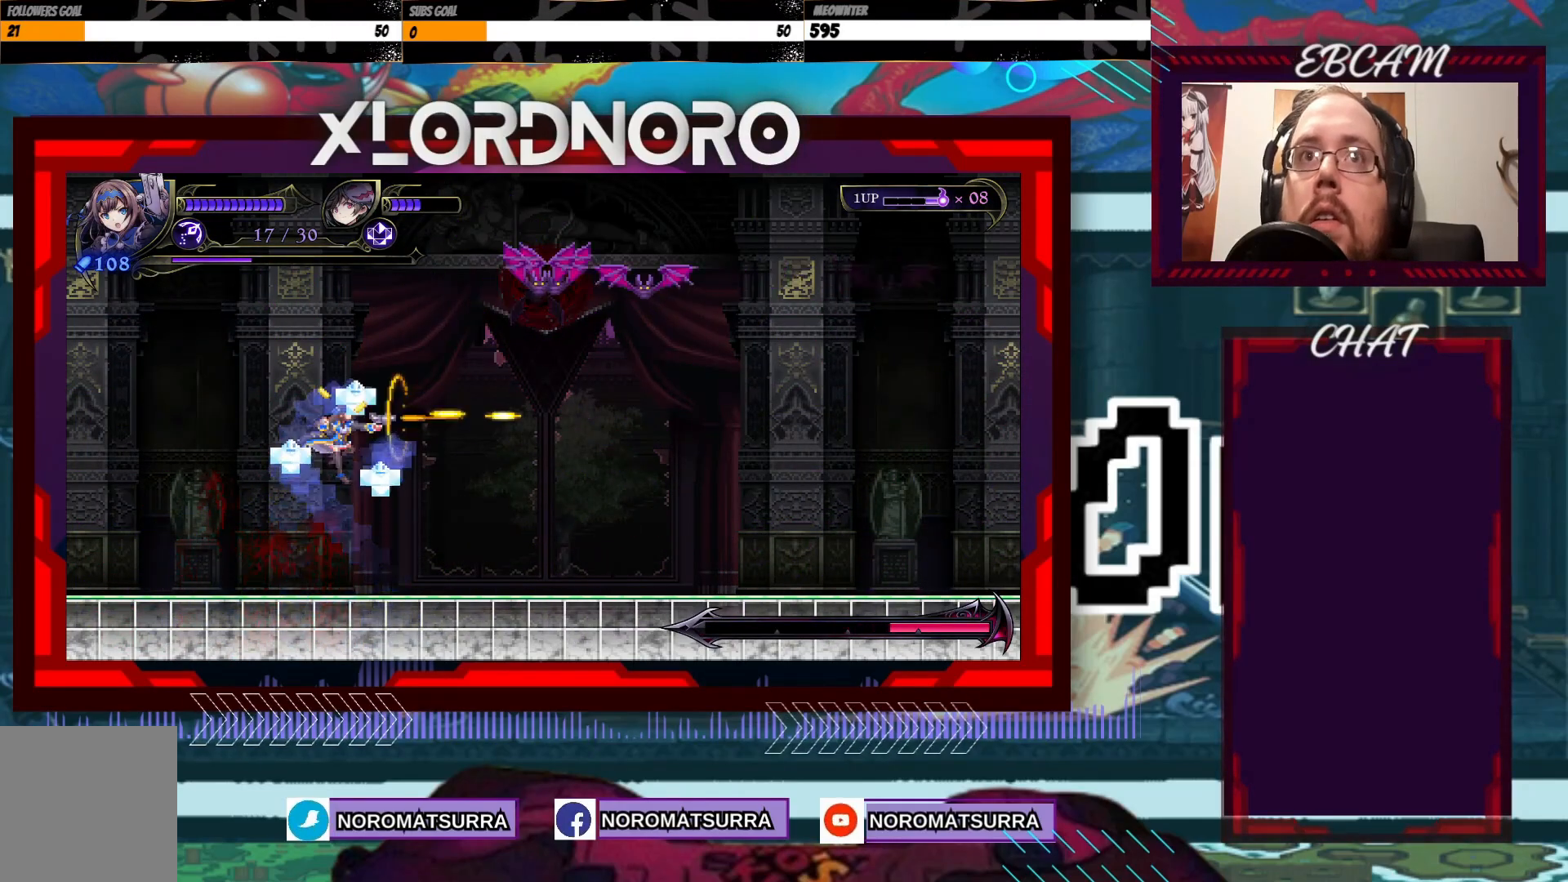
Gameplay with a controller (Xbox layout); each line is a JSON object with the inputs held at the frame after it (dt_ms = milliseconds from this image to that frame). "events" lists button and stick changes between this image and that frame as [ms after this image, input, new state], when the widget could be followed in between. Not read: L3 R3.
{"dt_ms": 500, "buttons": [], "left_stick": "right", "right_stick": "center", "events": [[217, "left_stick", "left"], [400, "left_stick", "center"], [467, "left_stick", "right"]]}
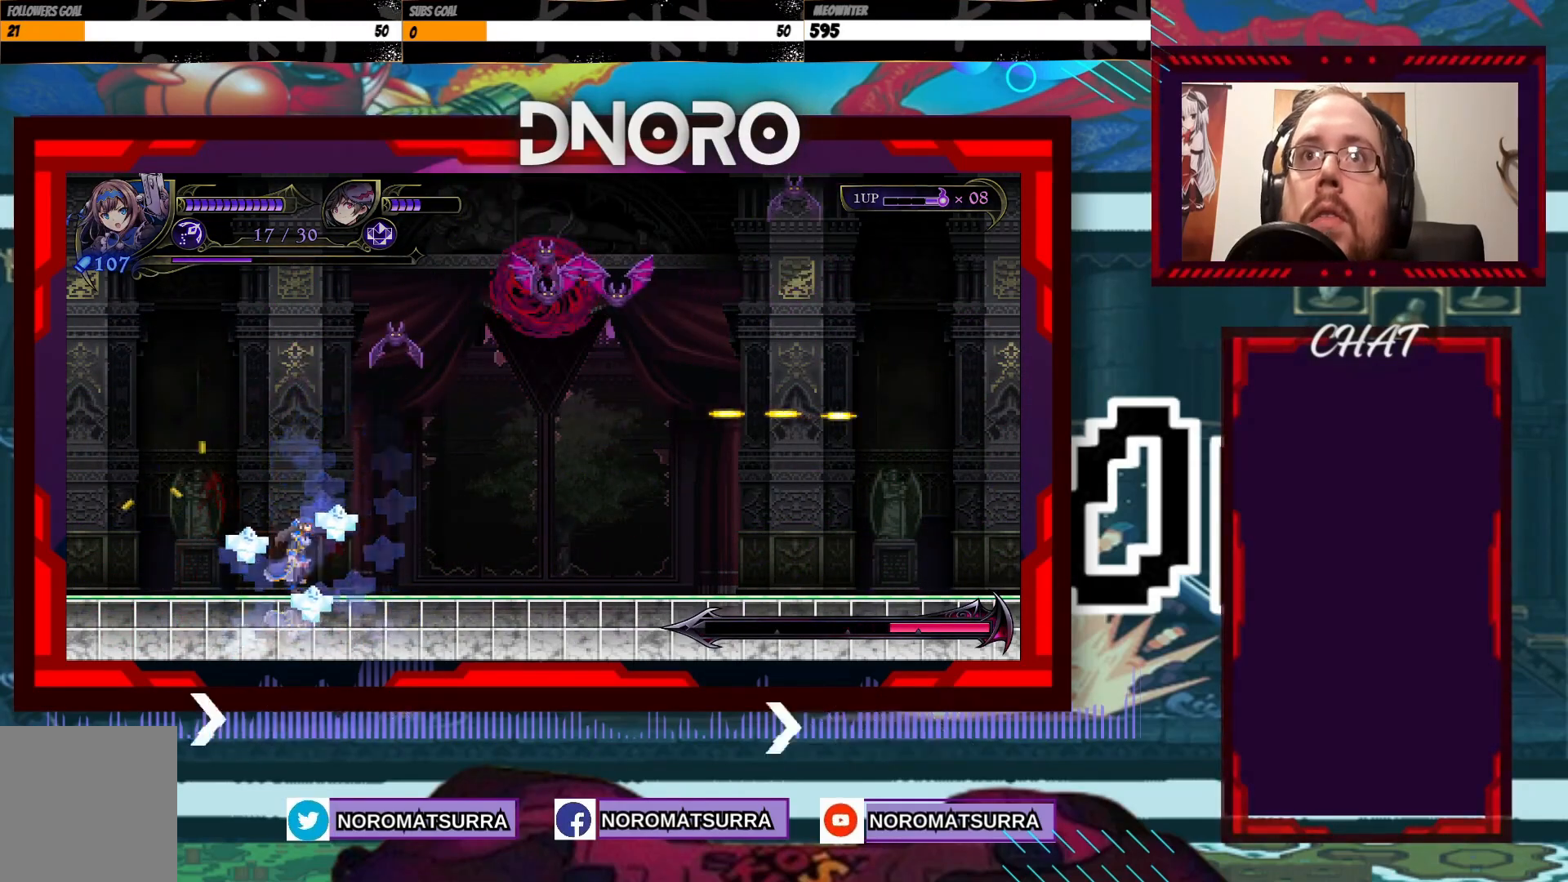
{"dt_ms": 500, "buttons": [], "left_stick": "center", "right_stick": "center", "events": [[100, "left_stick", "center"]]}
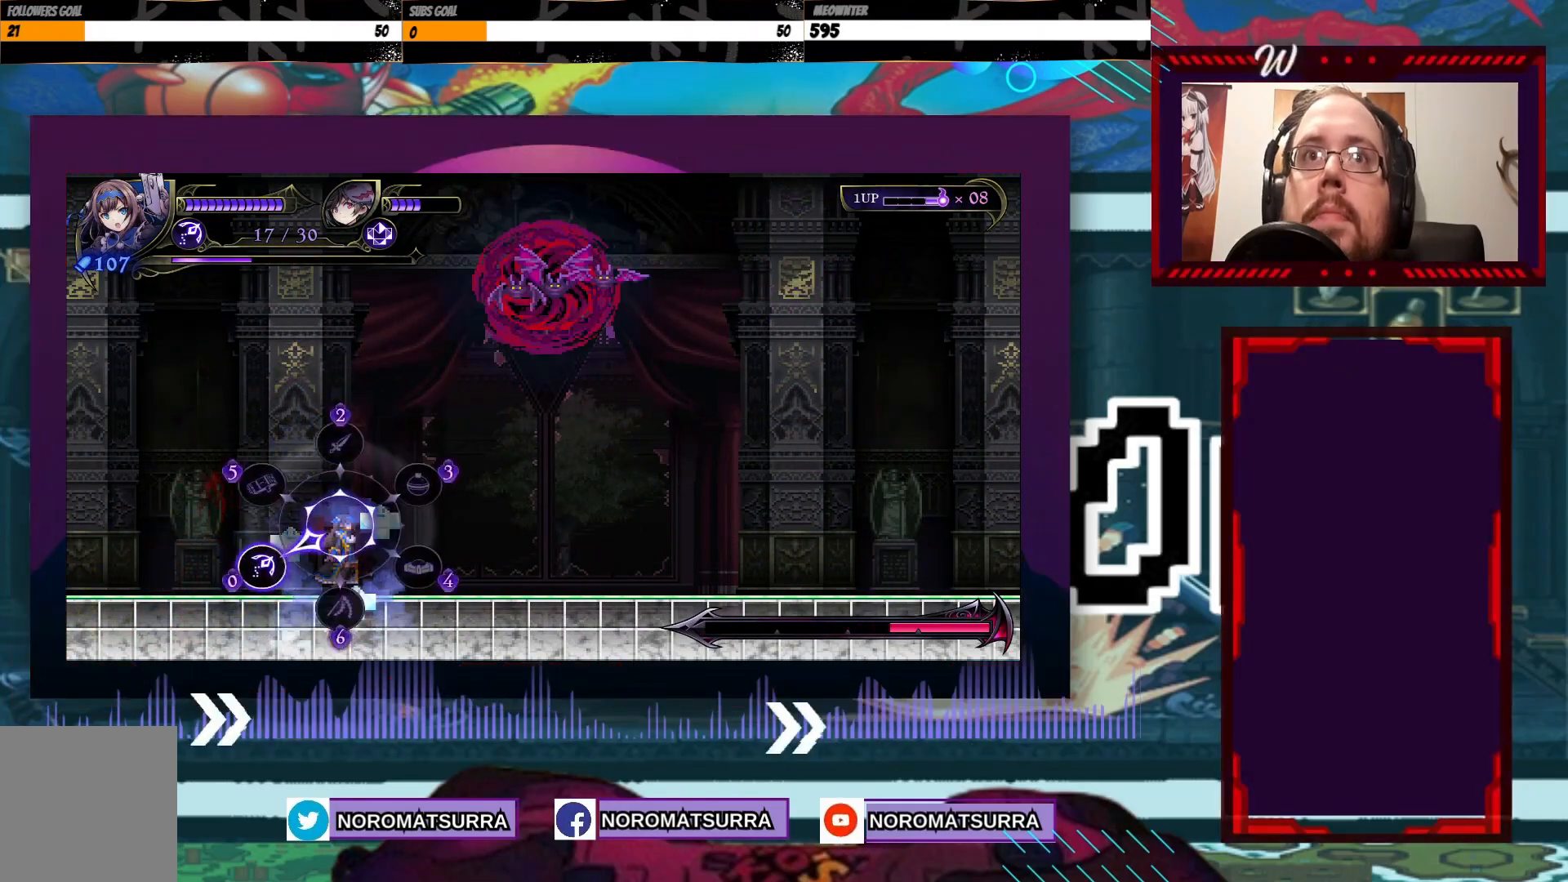
{"dt_ms": 1000, "buttons": [], "left_stick": "center", "right_stick": "center"}
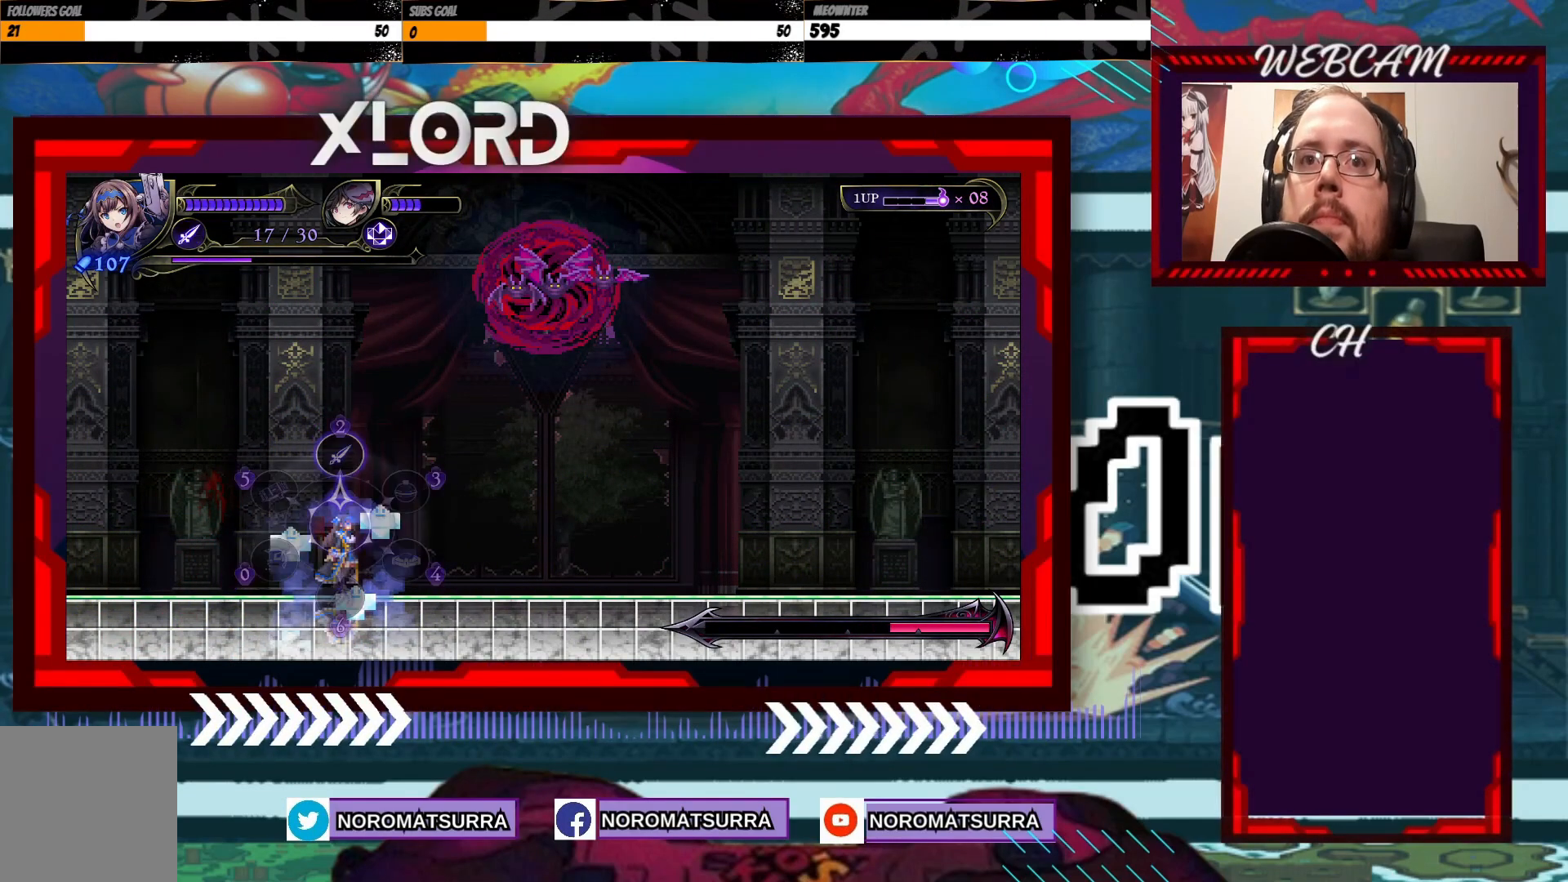
{"dt_ms": 500, "buttons": [], "left_stick": "left", "right_stick": "center", "events": [[417, "left_stick", "left"]]}
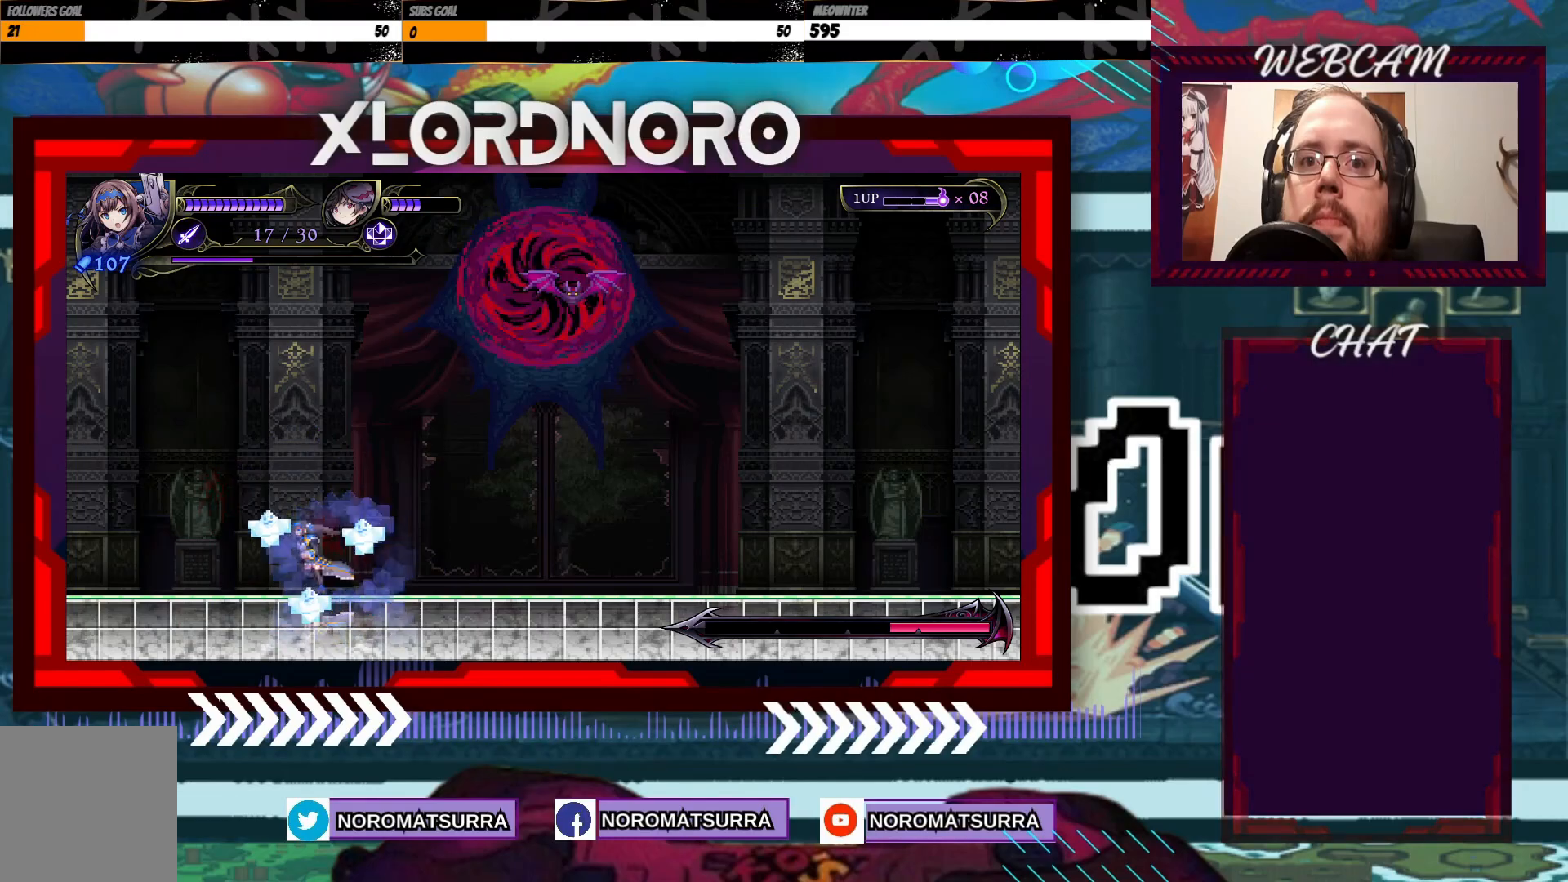
{"dt_ms": 500, "buttons": [], "left_stick": "center", "right_stick": "center", "events": [[67, "left_stick", "center"], [117, "left_stick", "right"], [217, "left_stick", "center"]]}
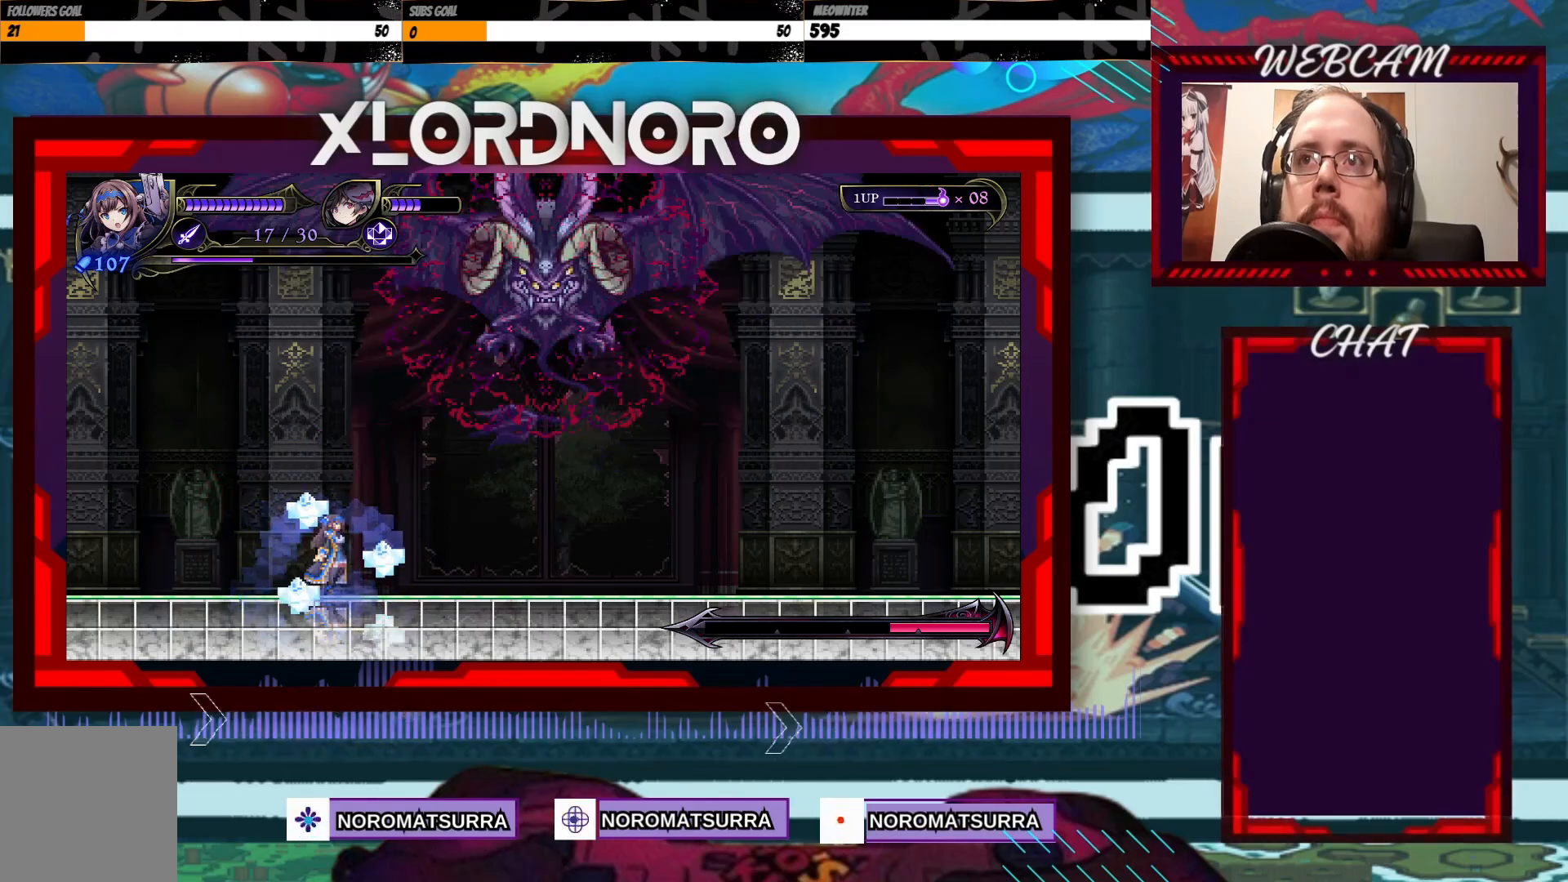
{"dt_ms": 500, "buttons": [], "left_stick": "center", "right_stick": "center", "events": [[167, "B", "down"], [317, "B", "up"]]}
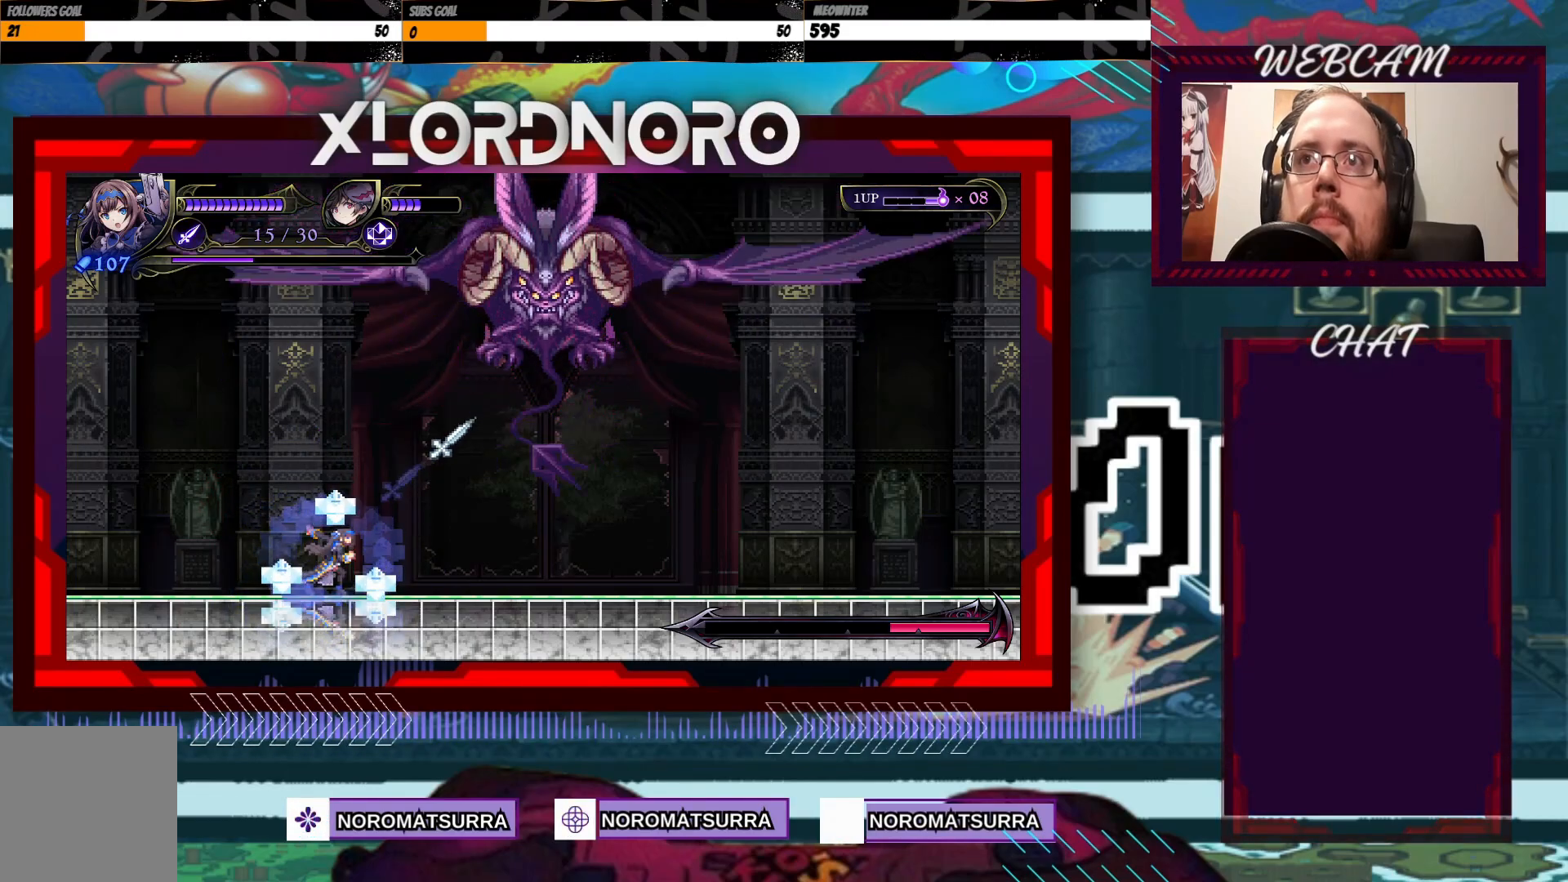
{"dt_ms": 500, "buttons": [], "left_stick": "center", "right_stick": "center"}
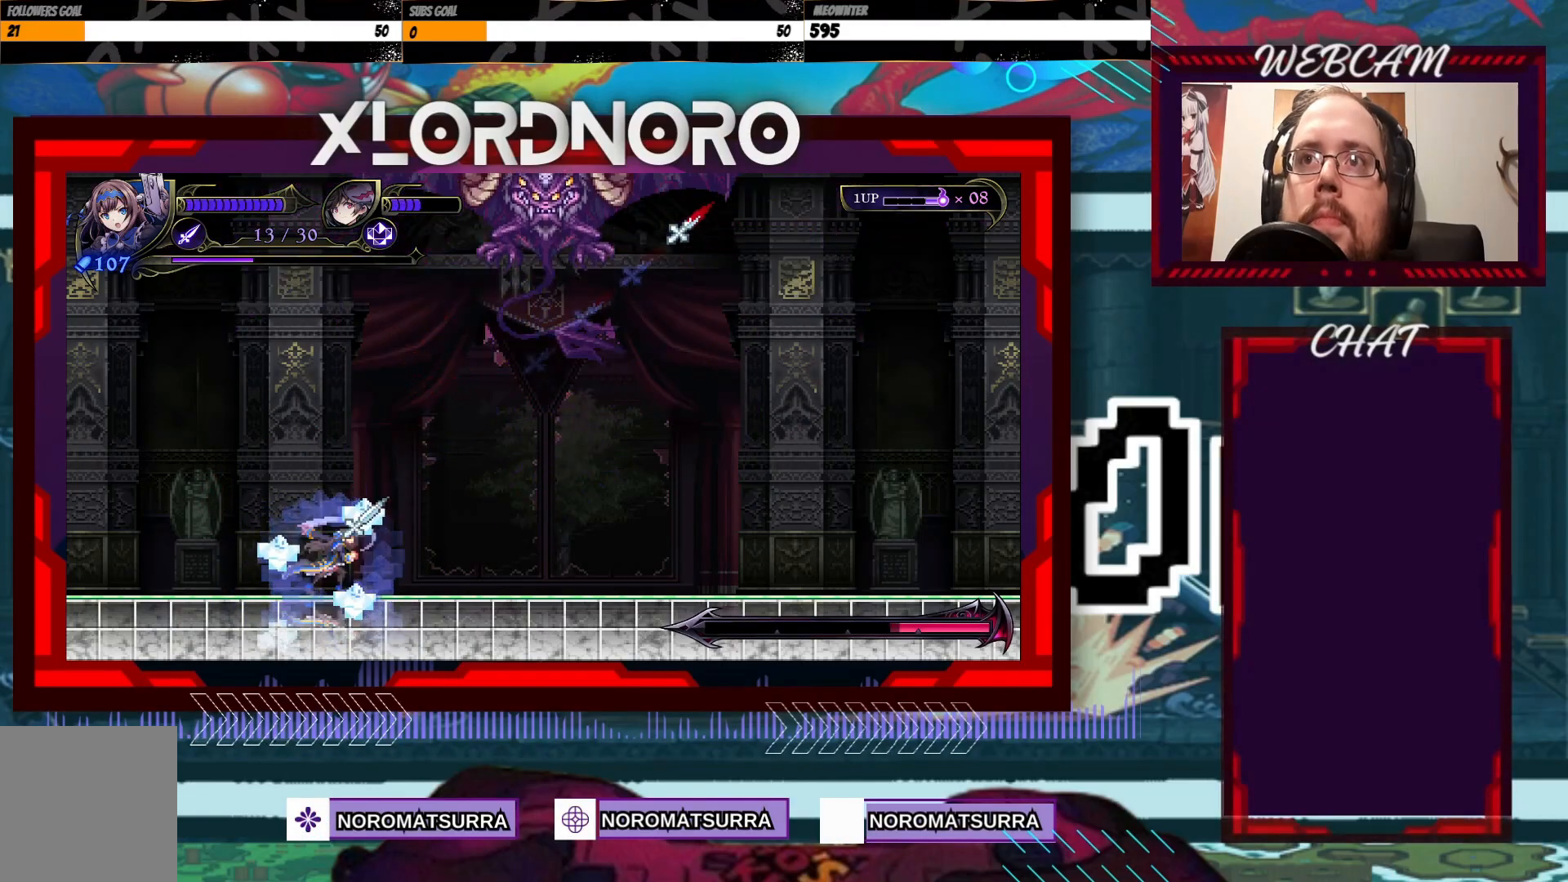
{"dt_ms": 500, "buttons": [], "left_stick": "right", "right_stick": "center", "events": [[50, "B", "down"], [150, "B", "up"], [417, "left_stick", "right"]]}
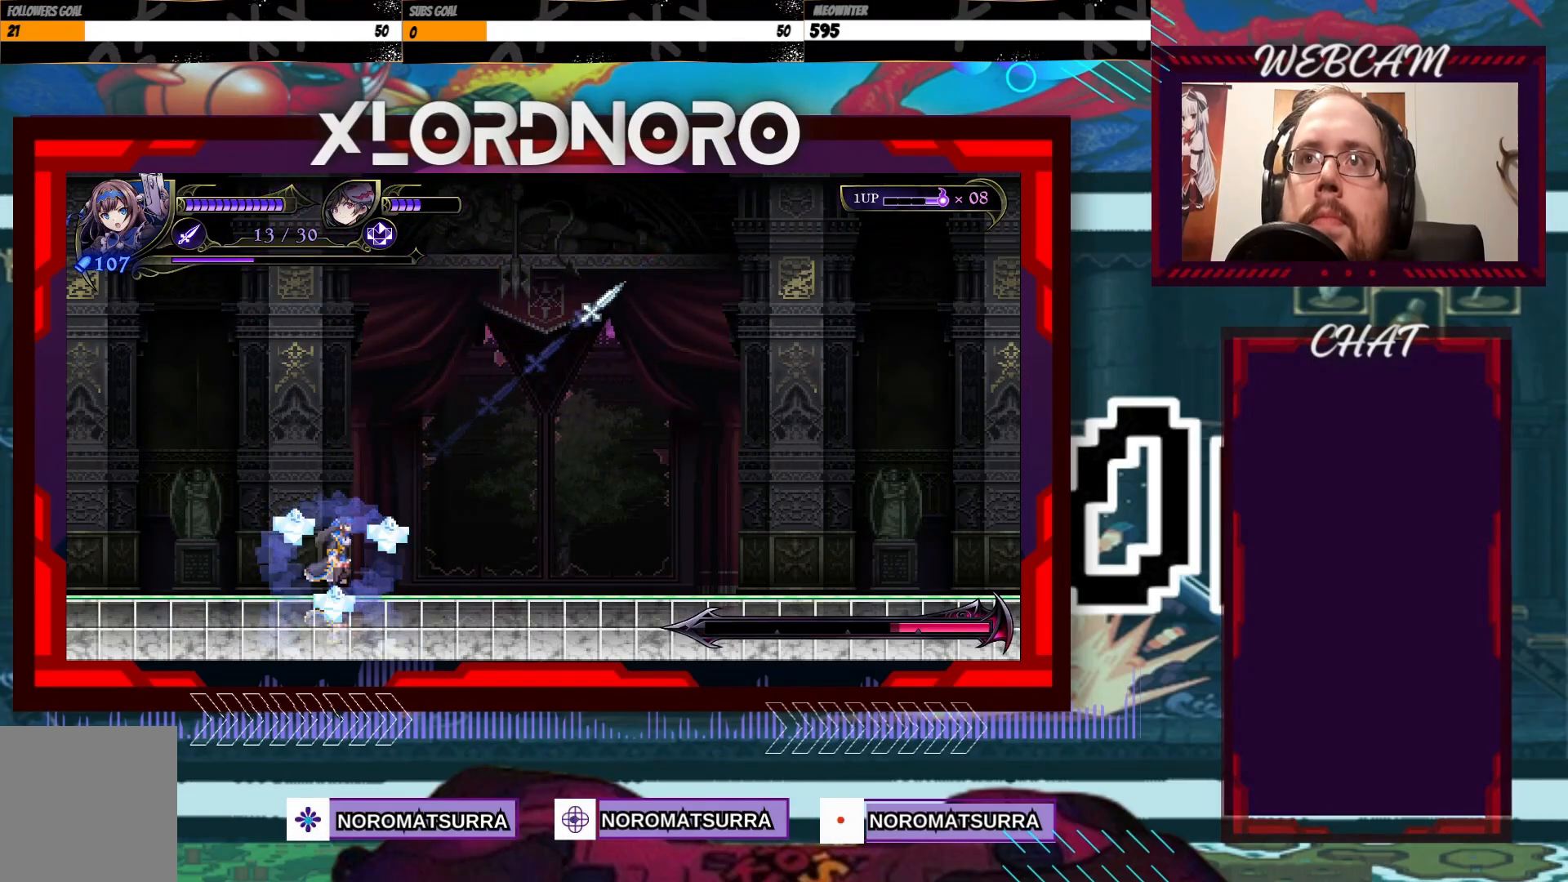
{"dt_ms": 500, "buttons": [], "left_stick": "right", "right_stick": "center", "events": []}
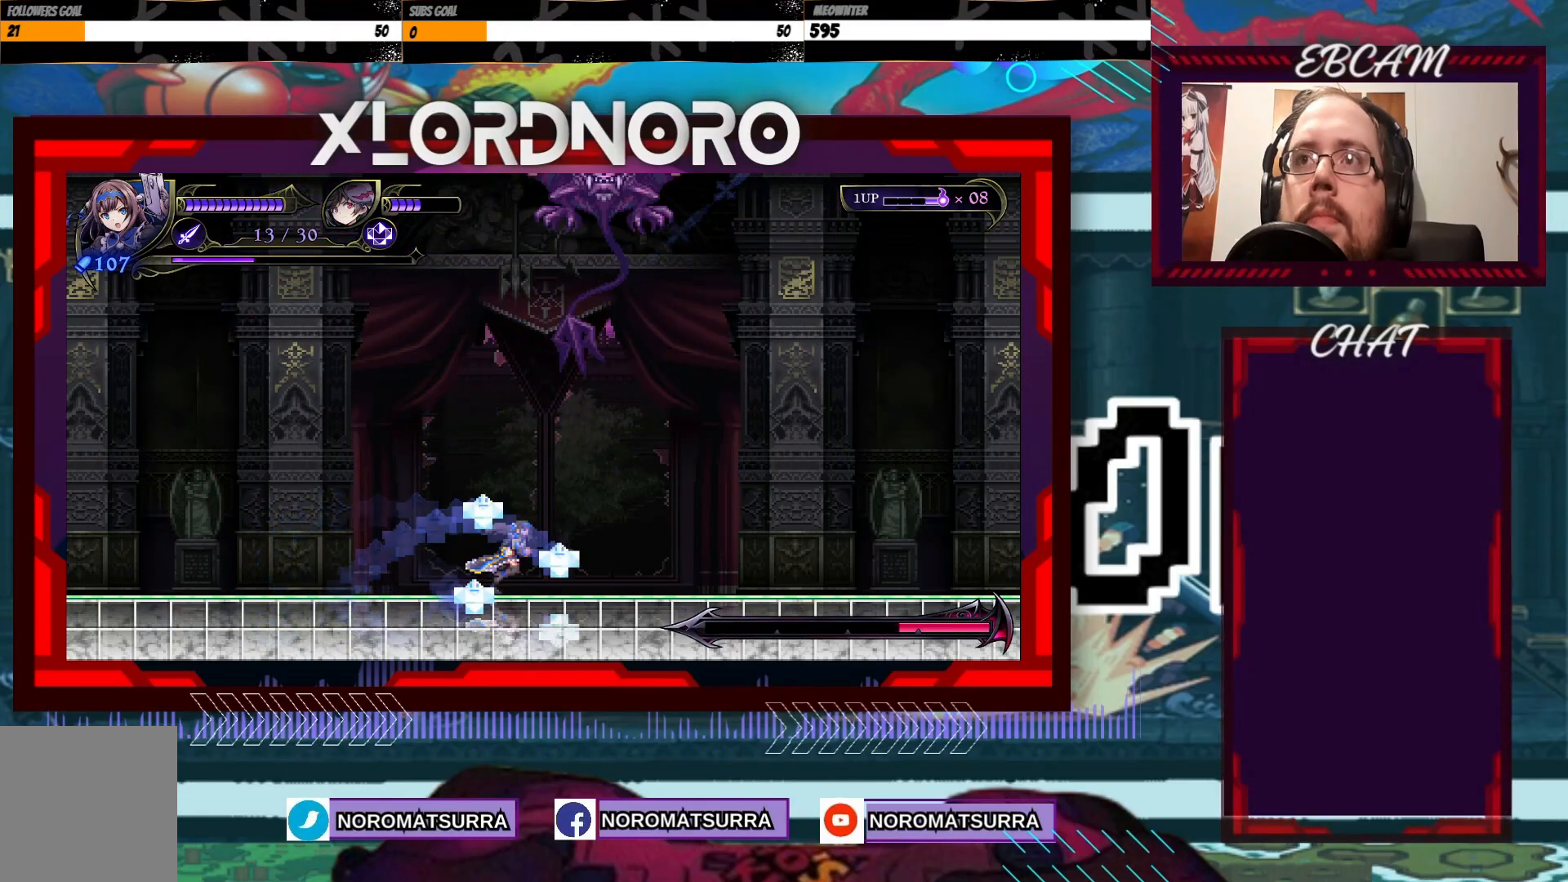
{"dt_ms": 500, "buttons": [], "left_stick": "left", "right_stick": "center", "events": [[500, "left_stick", "left"]]}
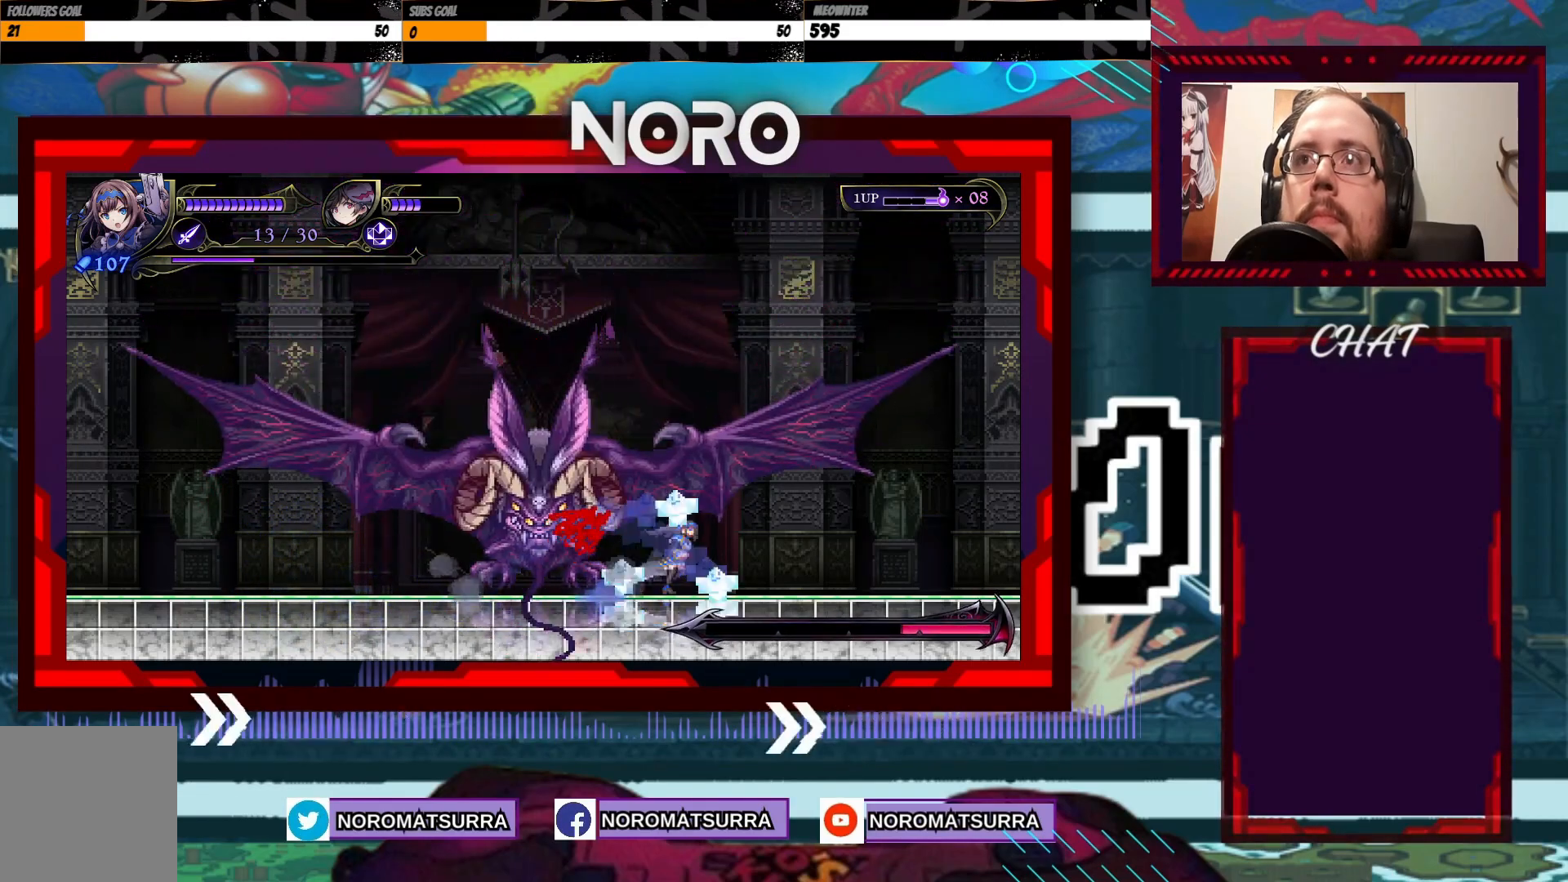
{"dt_ms": 500, "buttons": [], "left_stick": "center", "right_stick": "center", "events": [[167, "left_stick", "center"], [217, "X", "down"], [317, "X", "up"], [367, "X", "down"], [450, "X", "up"]]}
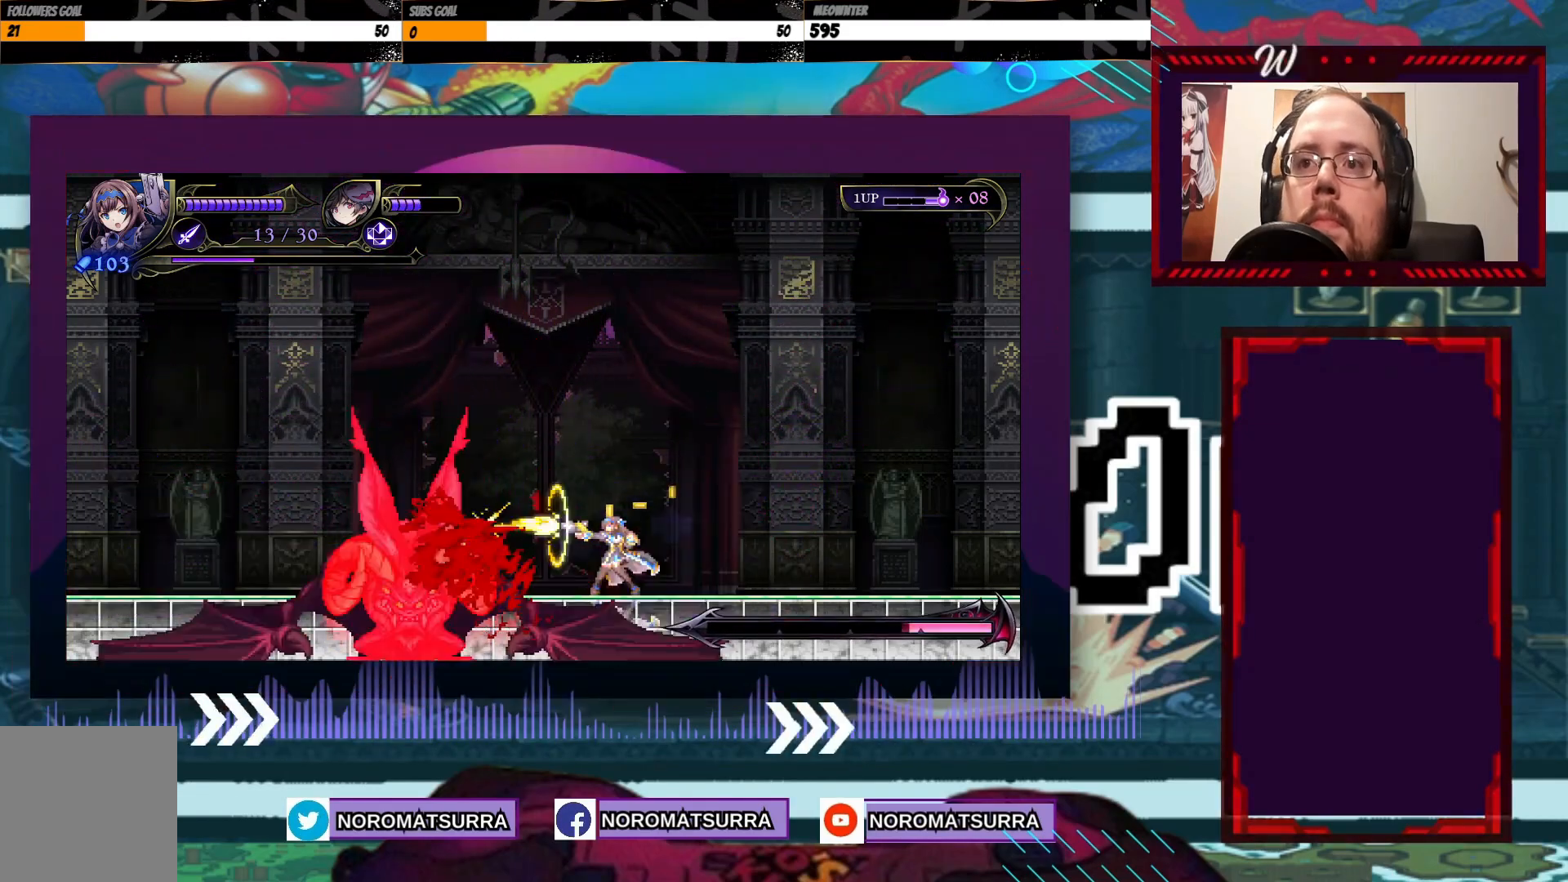
{"dt_ms": 500, "buttons": ["X"], "left_stick": "center", "right_stick": "center", "events": [[17, "X", "down"]]}
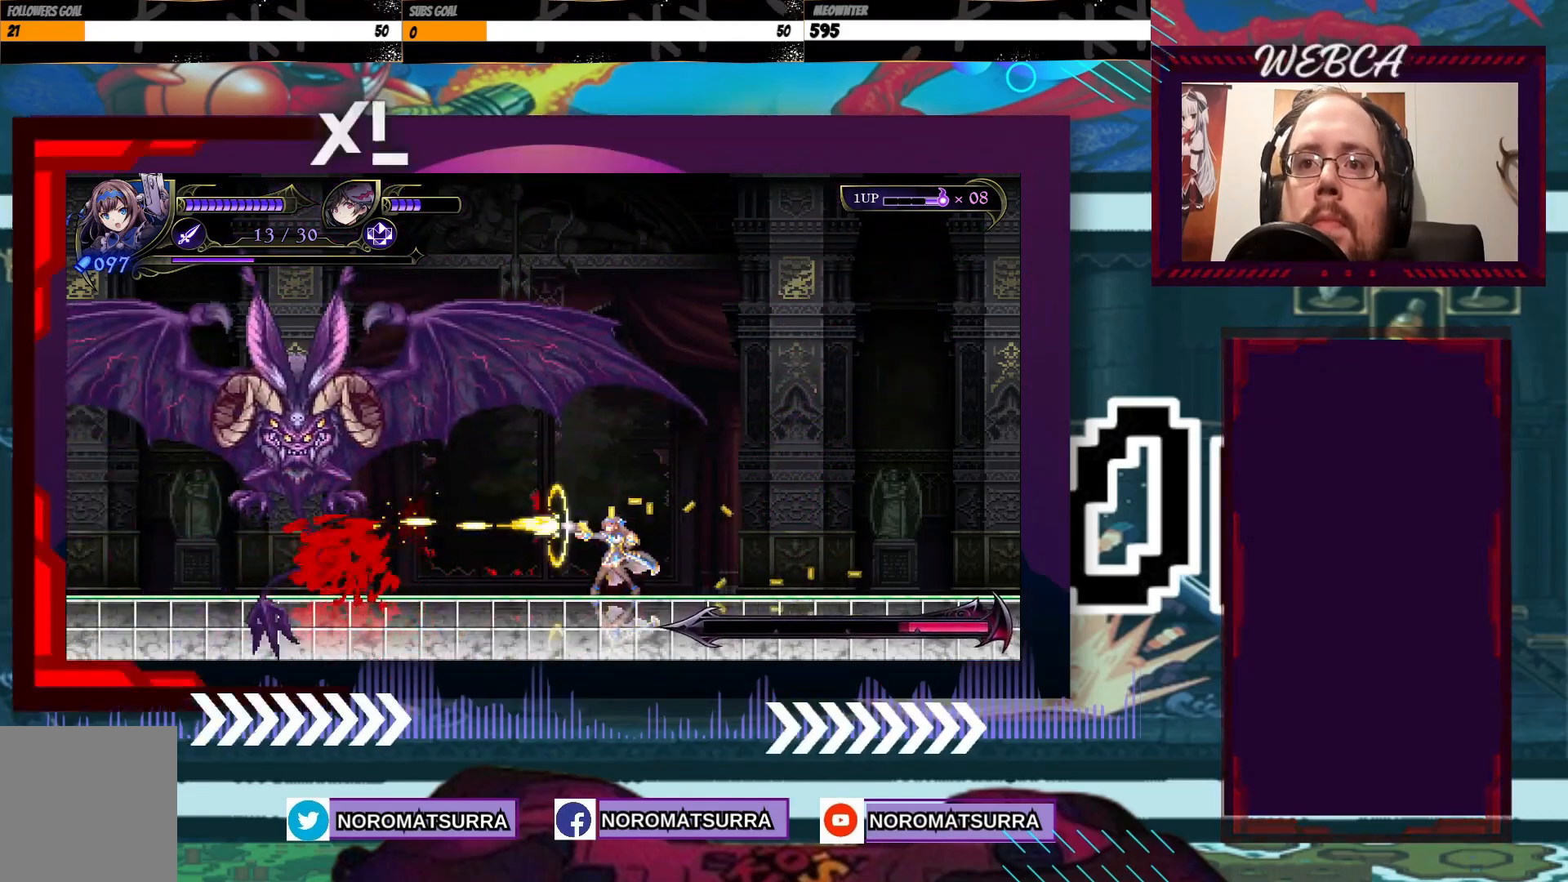
{"dt_ms": 500, "buttons": [], "left_stick": "right", "right_stick": "center", "events": [[17, "X", "up"], [200, "left_stick", "right"]]}
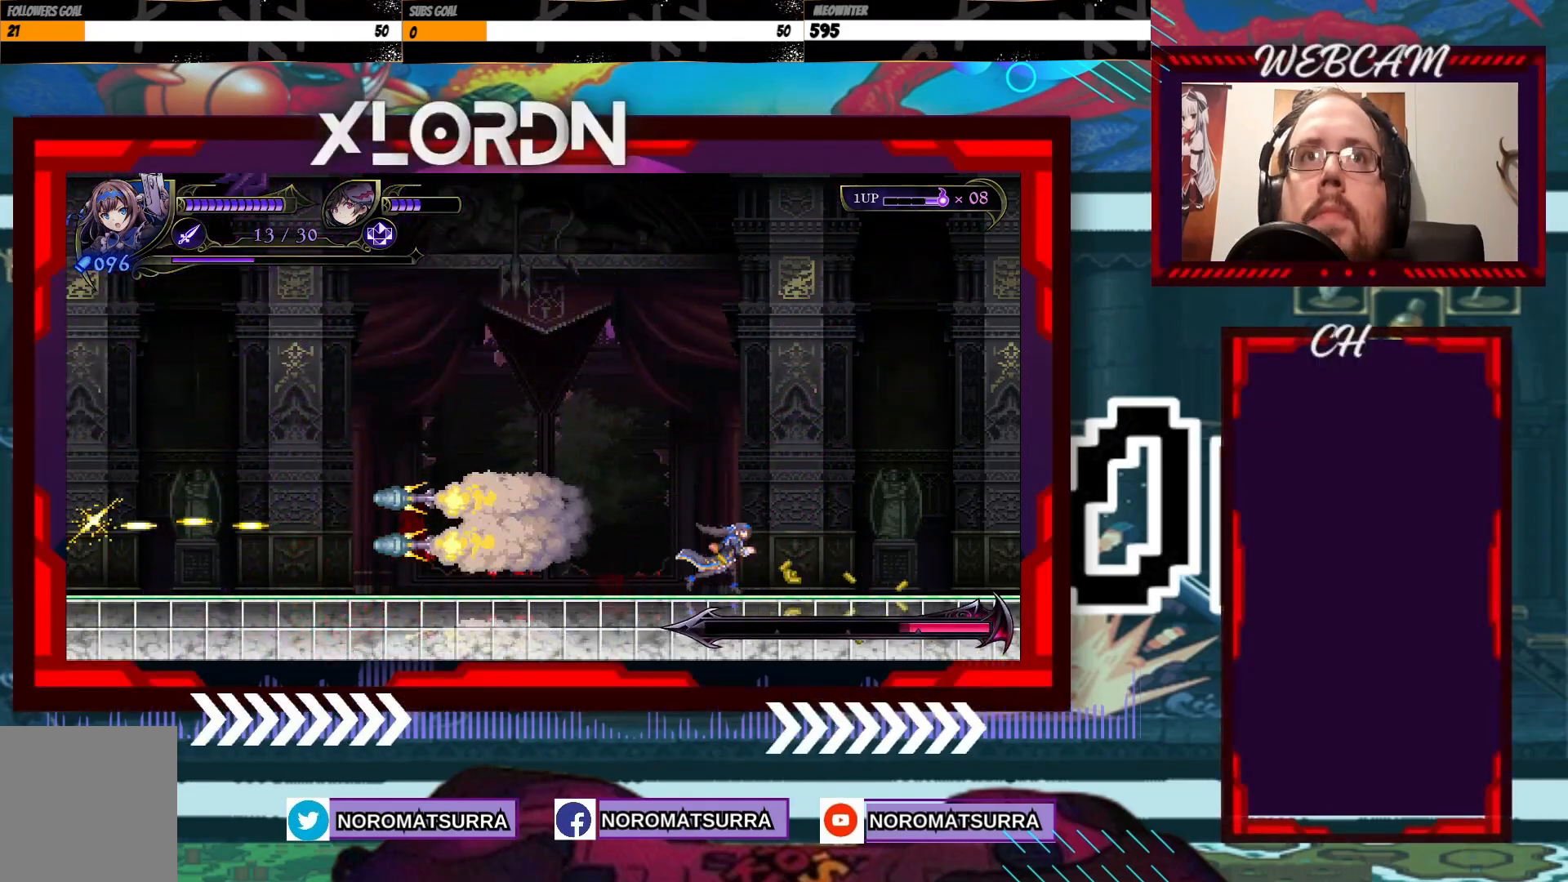
{"dt_ms": 500, "buttons": [], "left_stick": "center", "right_stick": "center", "events": [[267, "left_stick", "center"], [317, "left_stick", "left"], [467, "left_stick", "center"]]}
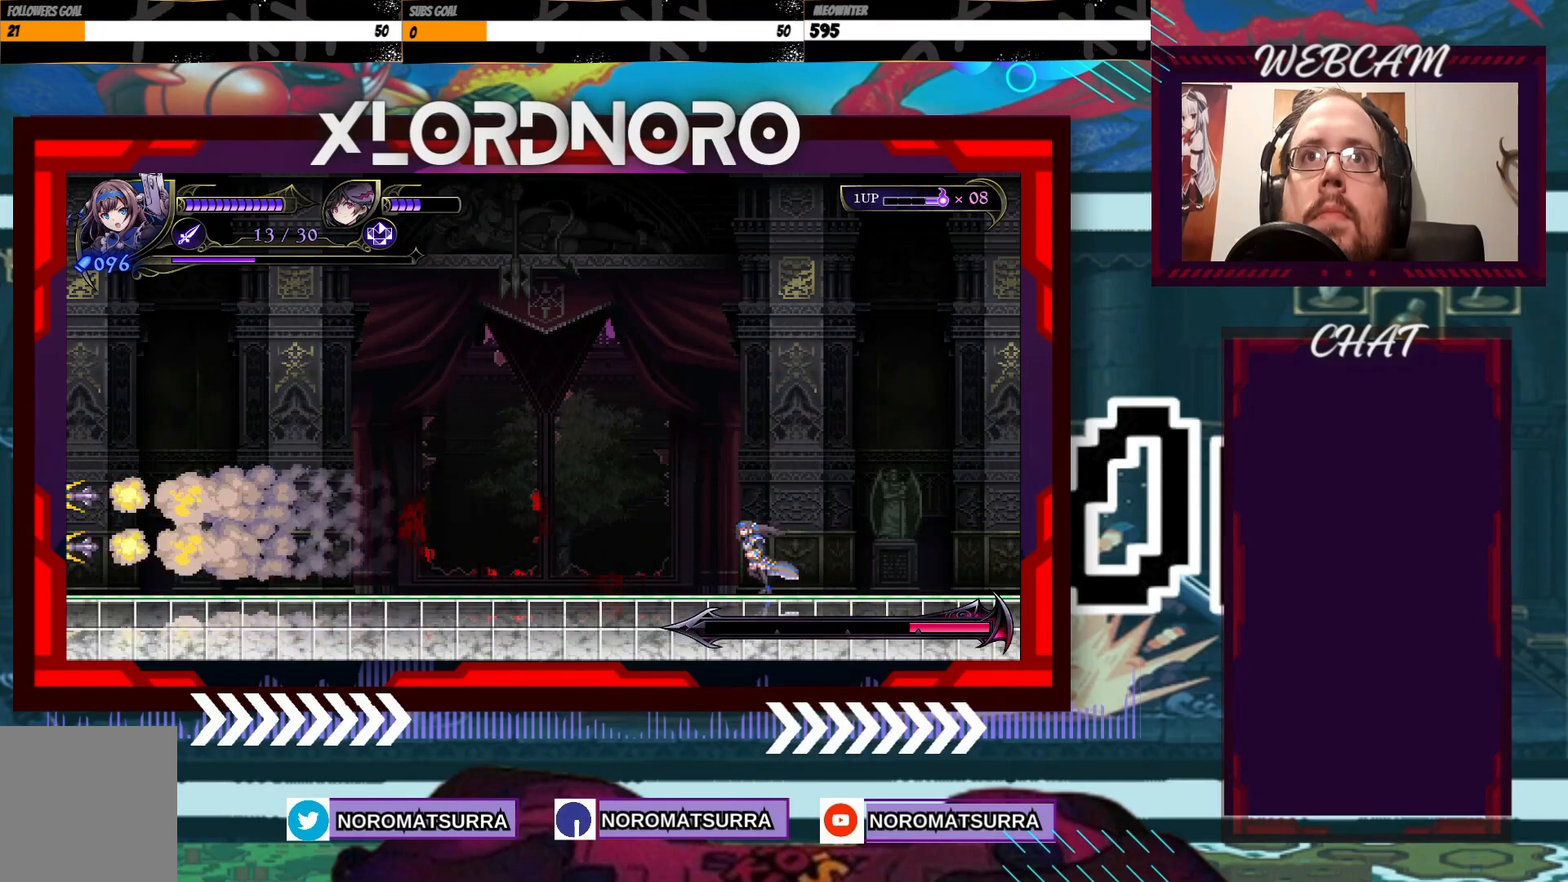
{"dt_ms": 500, "buttons": [], "left_stick": "center", "right_stick": "center", "events": []}
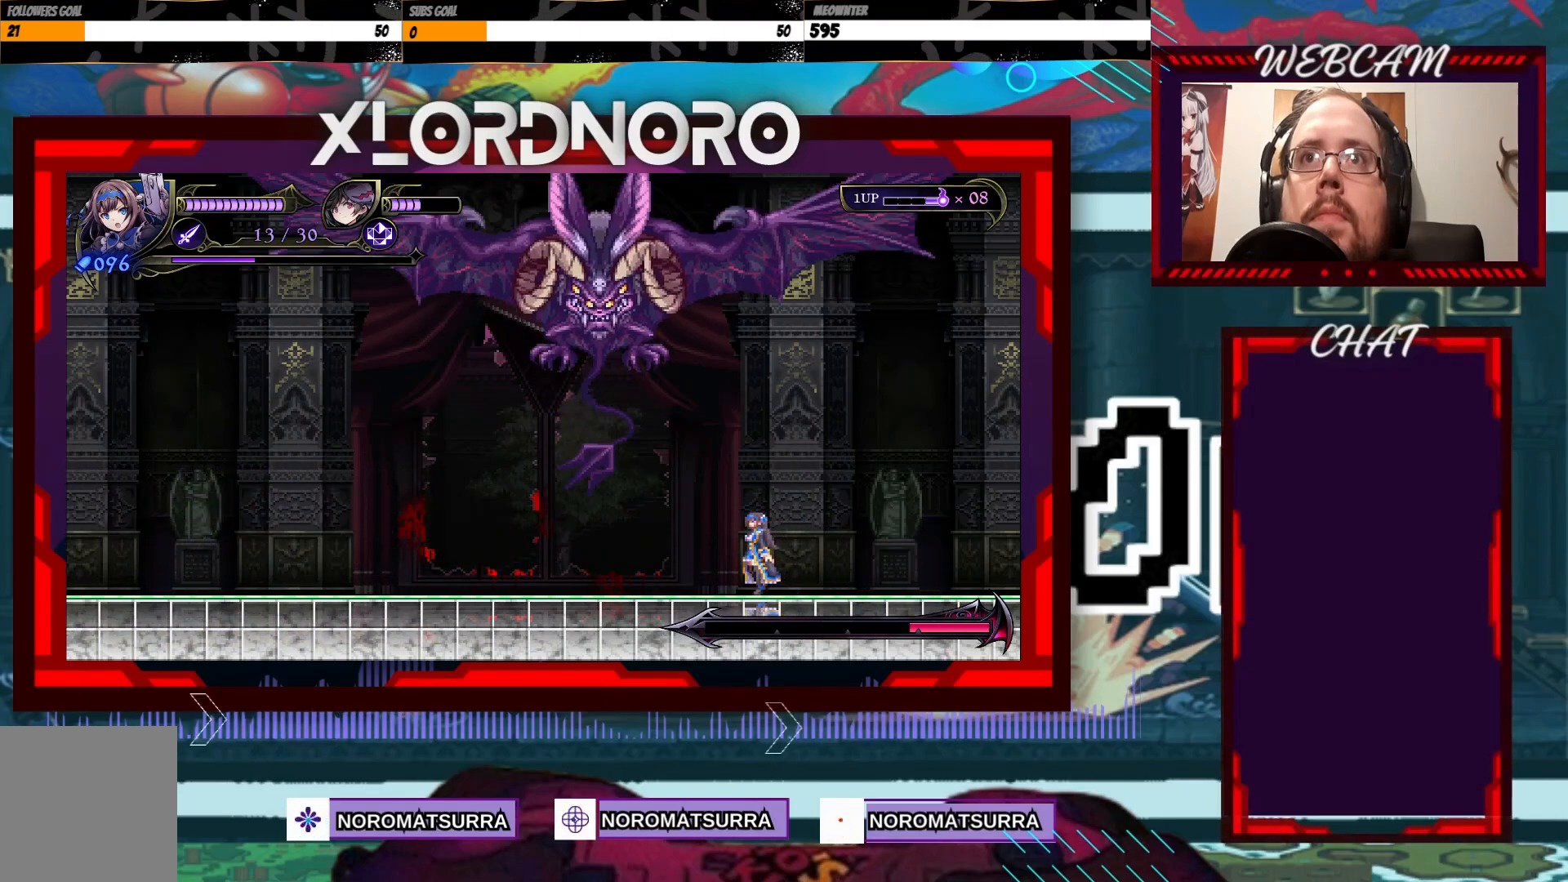
{"dt_ms": 500, "buttons": ["X"], "left_stick": "right", "right_stick": "center", "events": [[17, "left_stick", "right"], [267, "left_stick", "left"], [417, "X", "down"], [417, "left_stick", "right"]]}
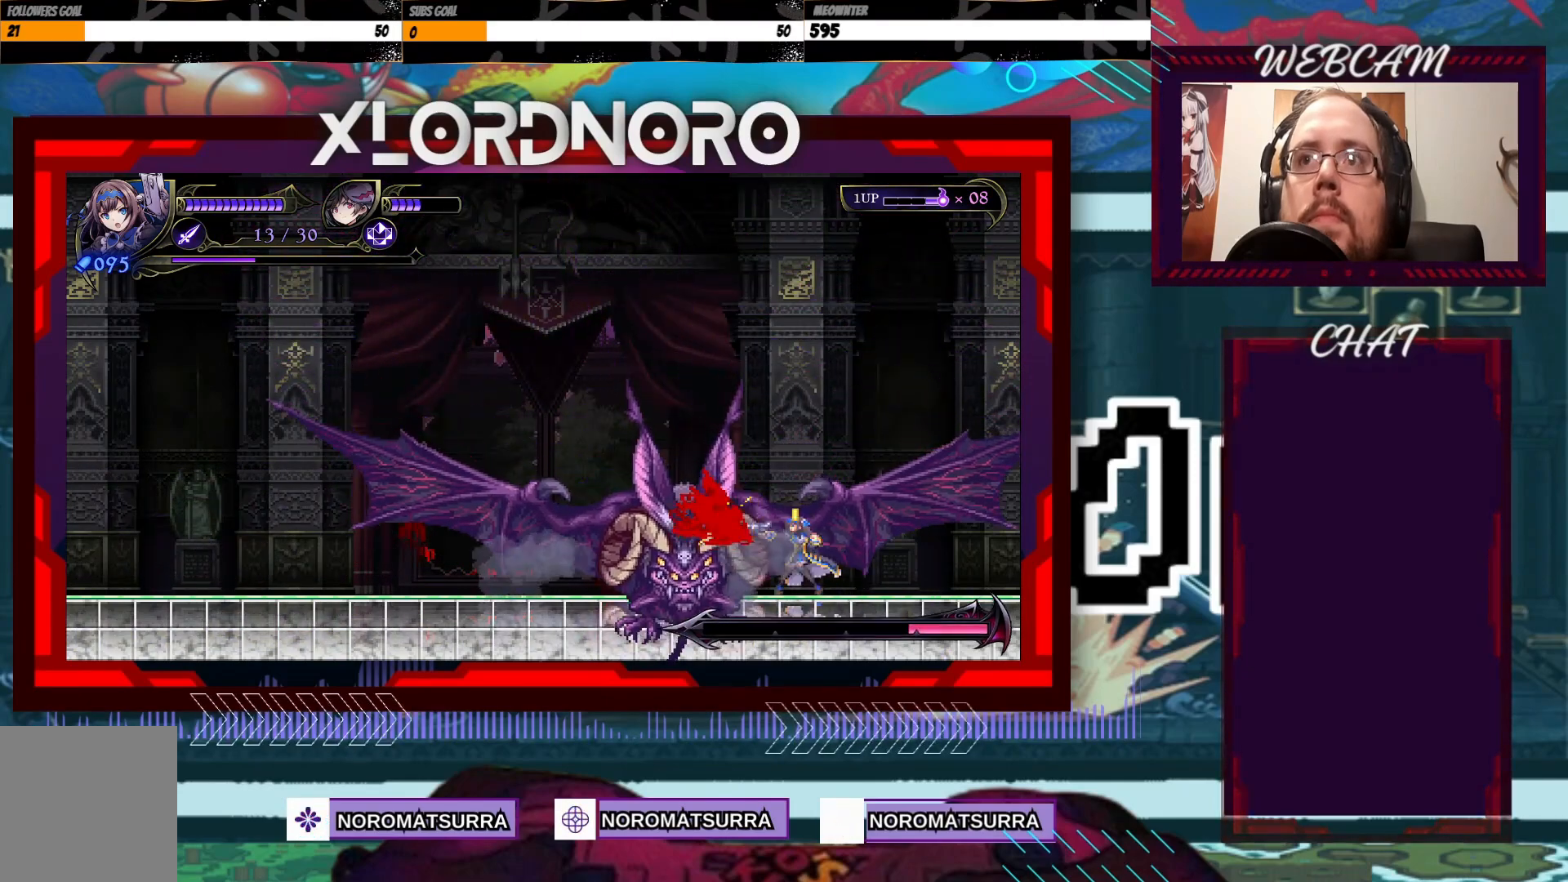
{"dt_ms": 500, "buttons": [], "left_stick": "right", "right_stick": "center", "events": [[367, "X", "up"]]}
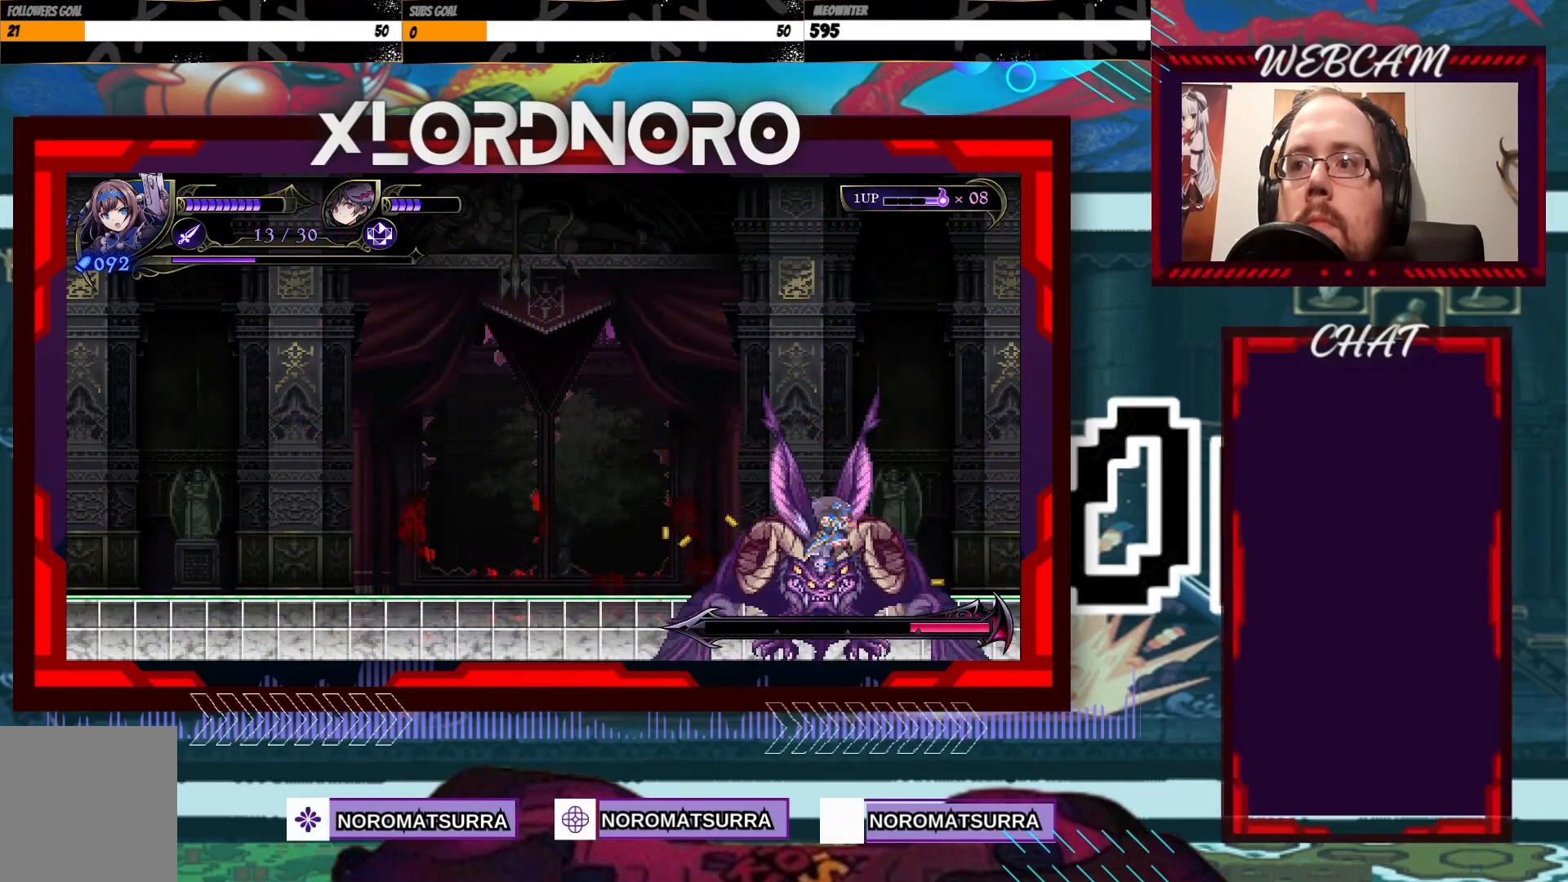
{"dt_ms": 500, "buttons": [], "left_stick": "left", "right_stick": "center", "events": [[17, "left_stick", "left"]]}
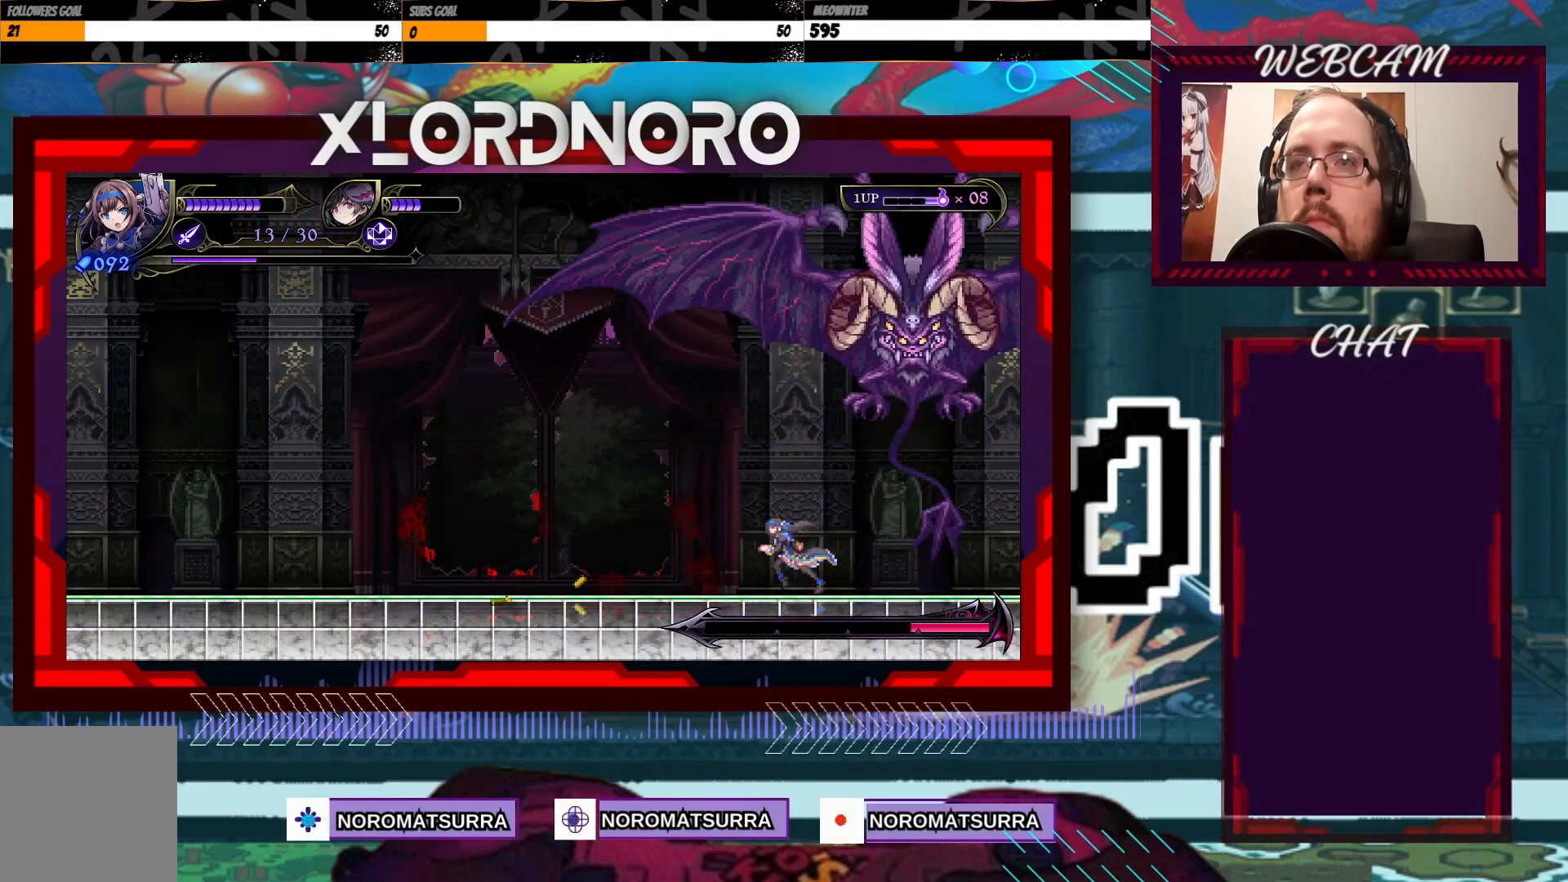
{"dt_ms": 500, "buttons": [], "left_stick": "left", "right_stick": "center", "events": []}
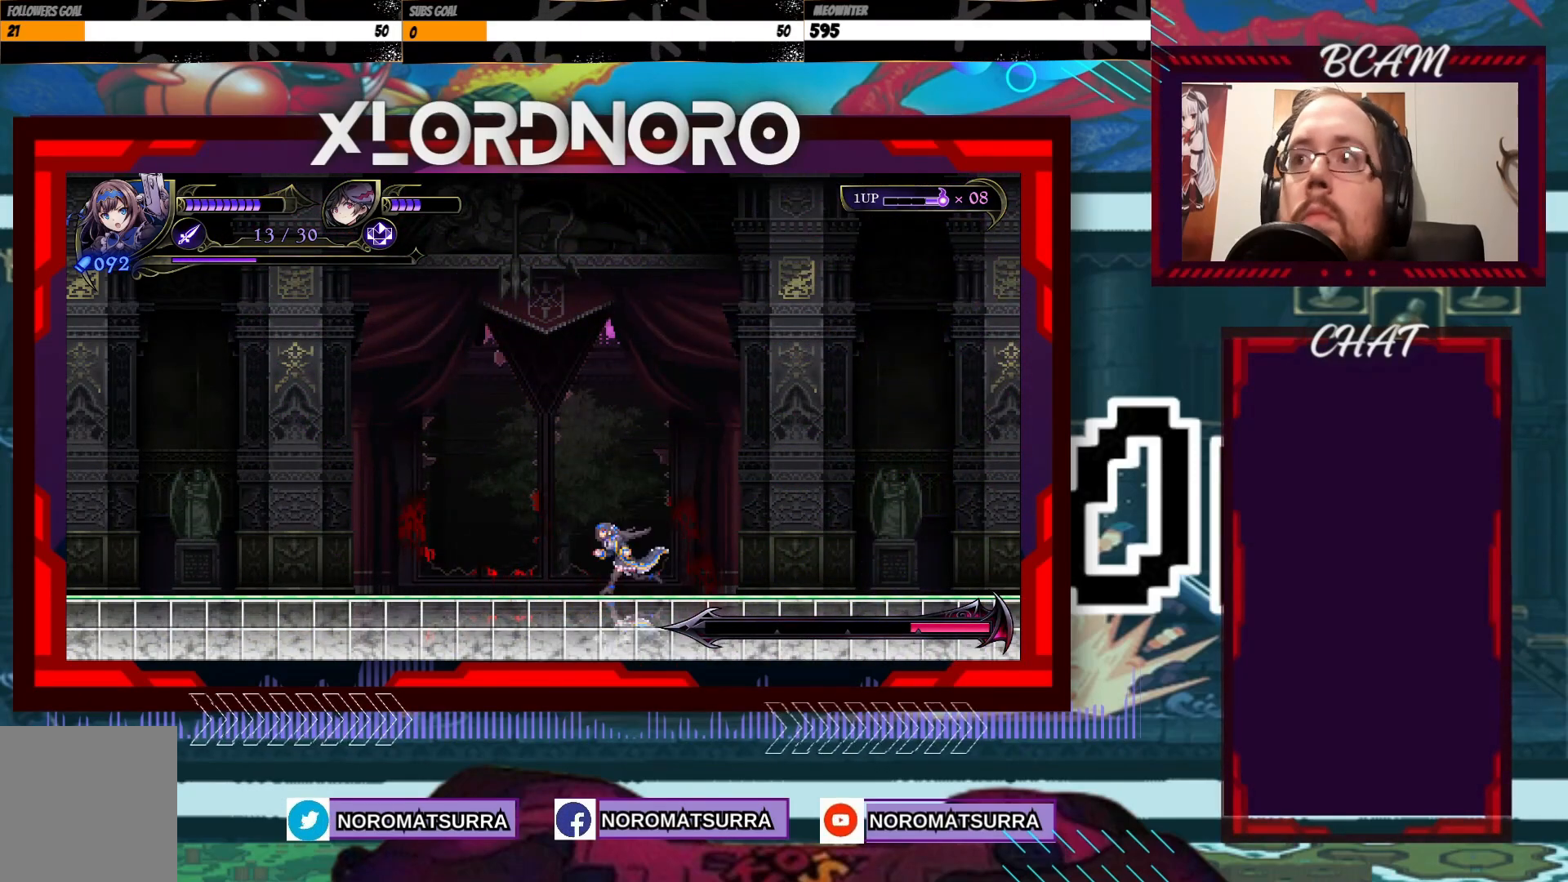
{"dt_ms": 500, "buttons": [], "left_stick": "left", "right_stick": "center", "events": []}
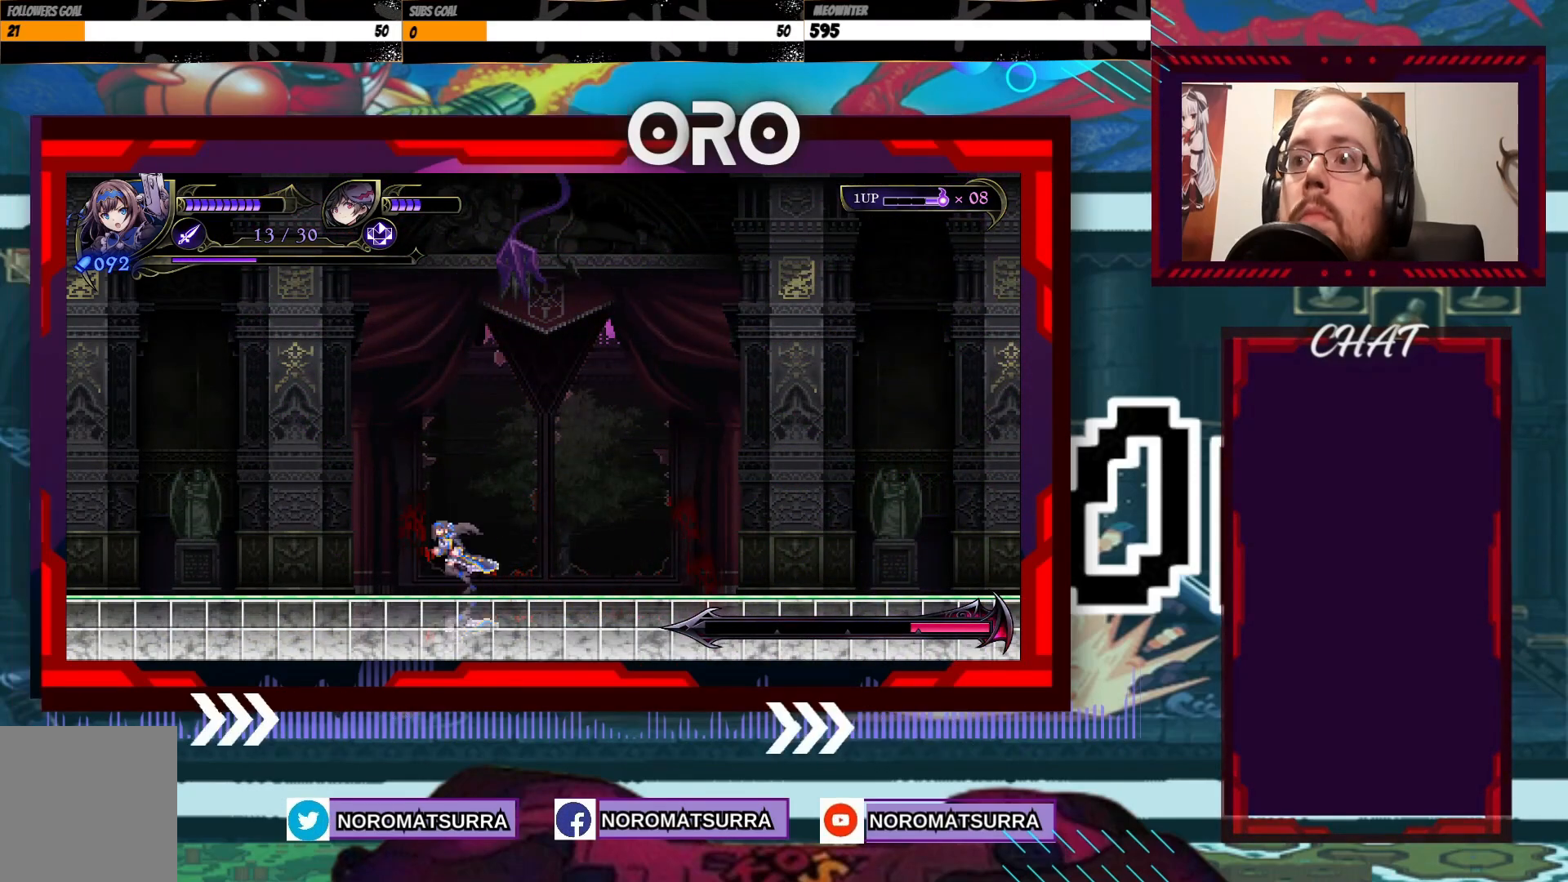
{"dt_ms": 500, "buttons": [], "left_stick": "left", "right_stick": "center", "events": []}
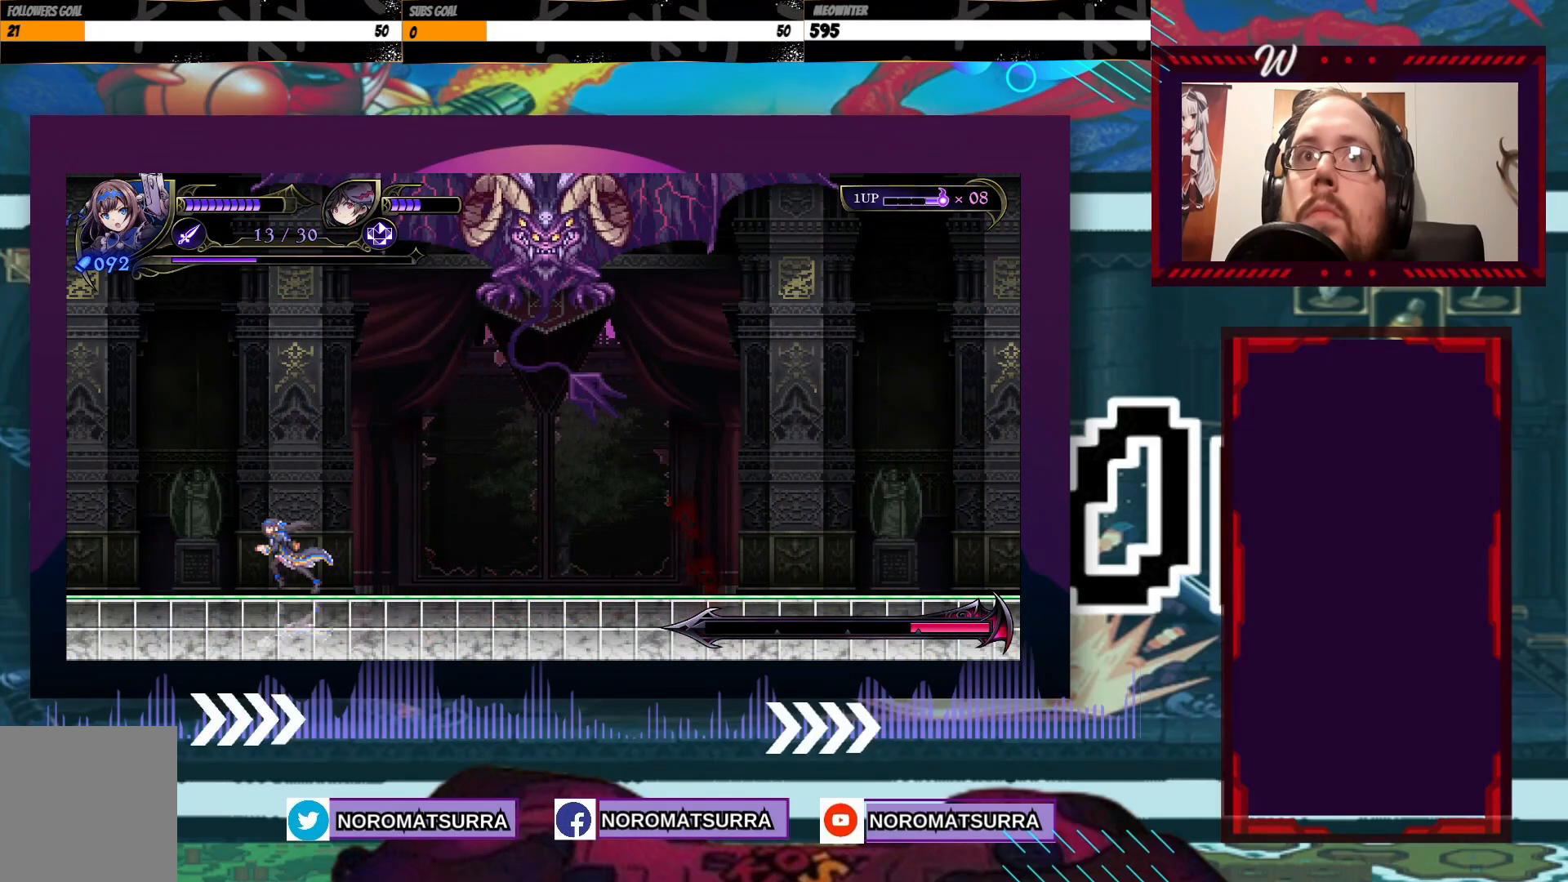
{"dt_ms": 500, "buttons": [], "left_stick": "center", "right_stick": "center", "events": [[100, "left_stick", "right"], [217, "left_stick", "center"], [350, "B", "down"], [467, "B", "up"]]}
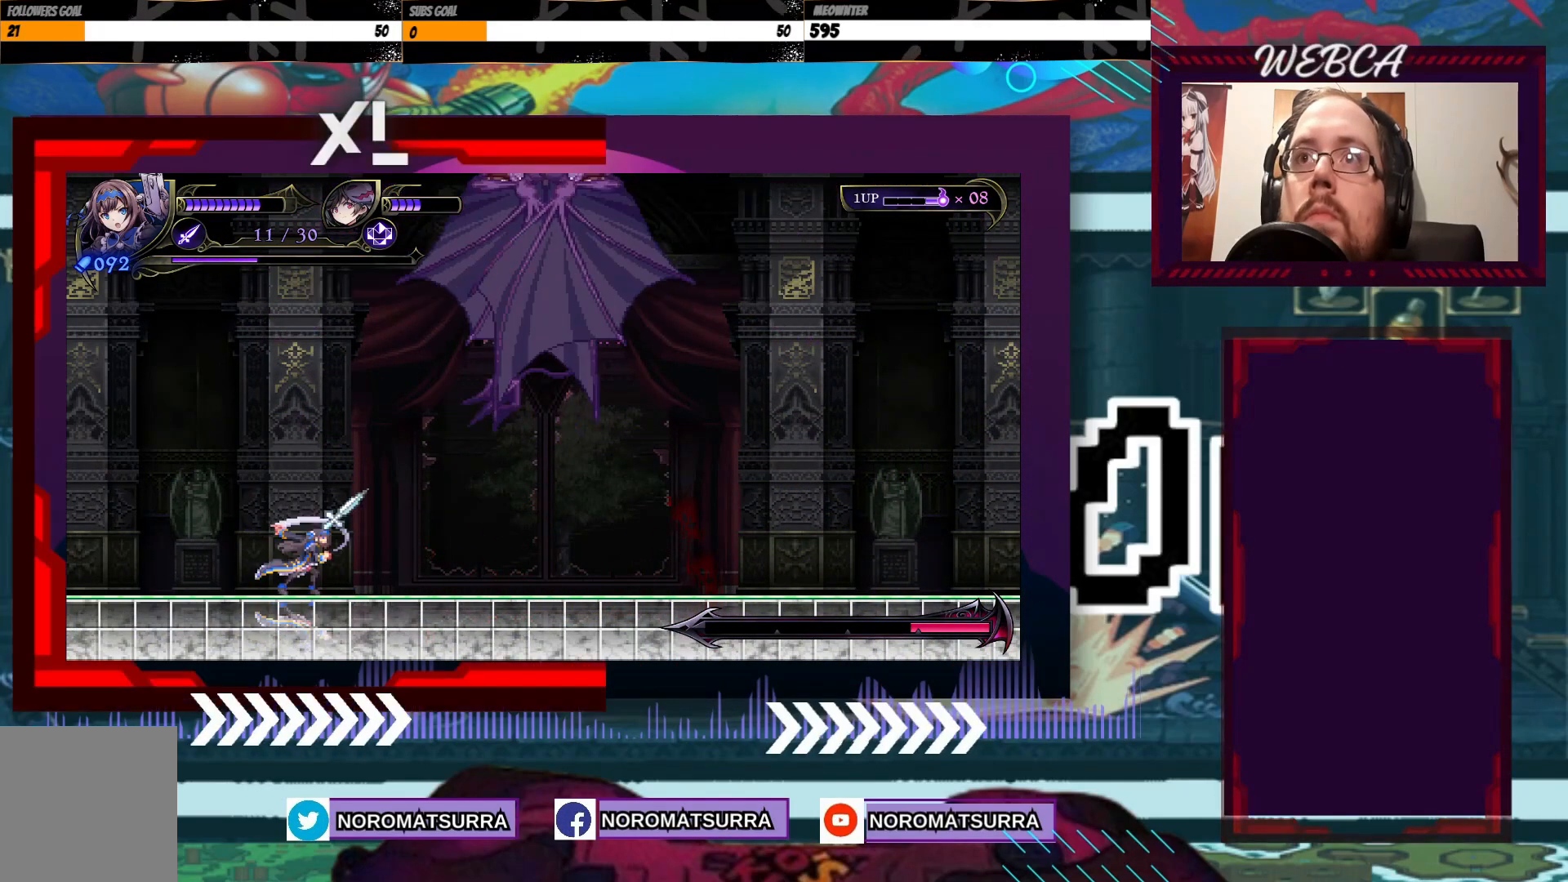
{"dt_ms": 500, "buttons": [], "left_stick": "center", "right_stick": "center", "events": [[167, "A", "down"], [417, "A", "up"]]}
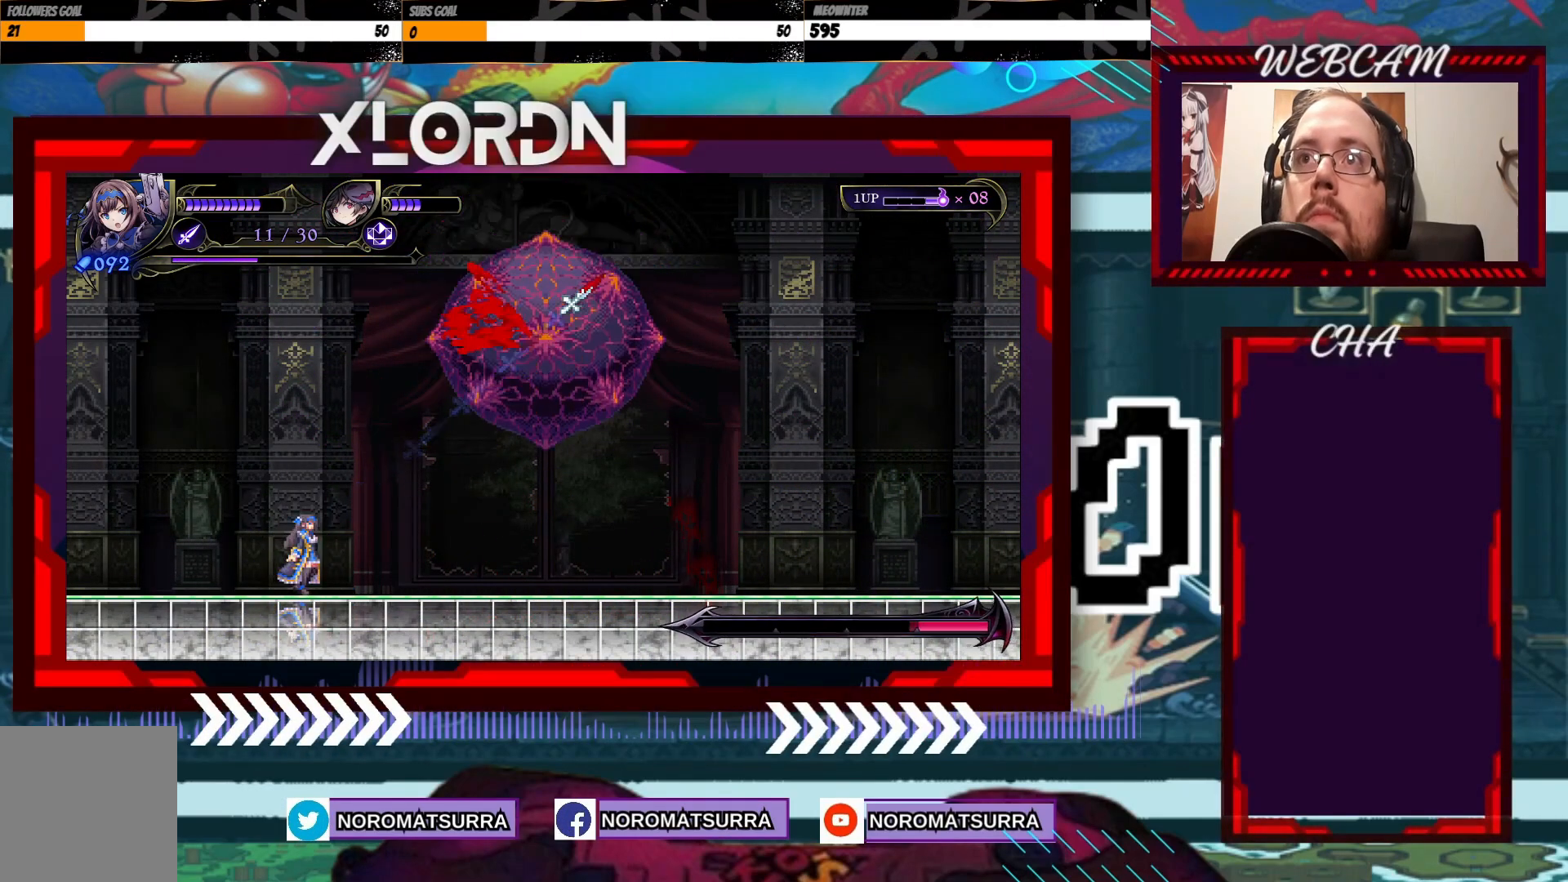
{"dt_ms": 500, "buttons": [], "left_stick": "left", "right_stick": "center", "events": [[217, "left_stick", "right"], [267, "left_stick", "center"], [350, "left_stick", "left"]]}
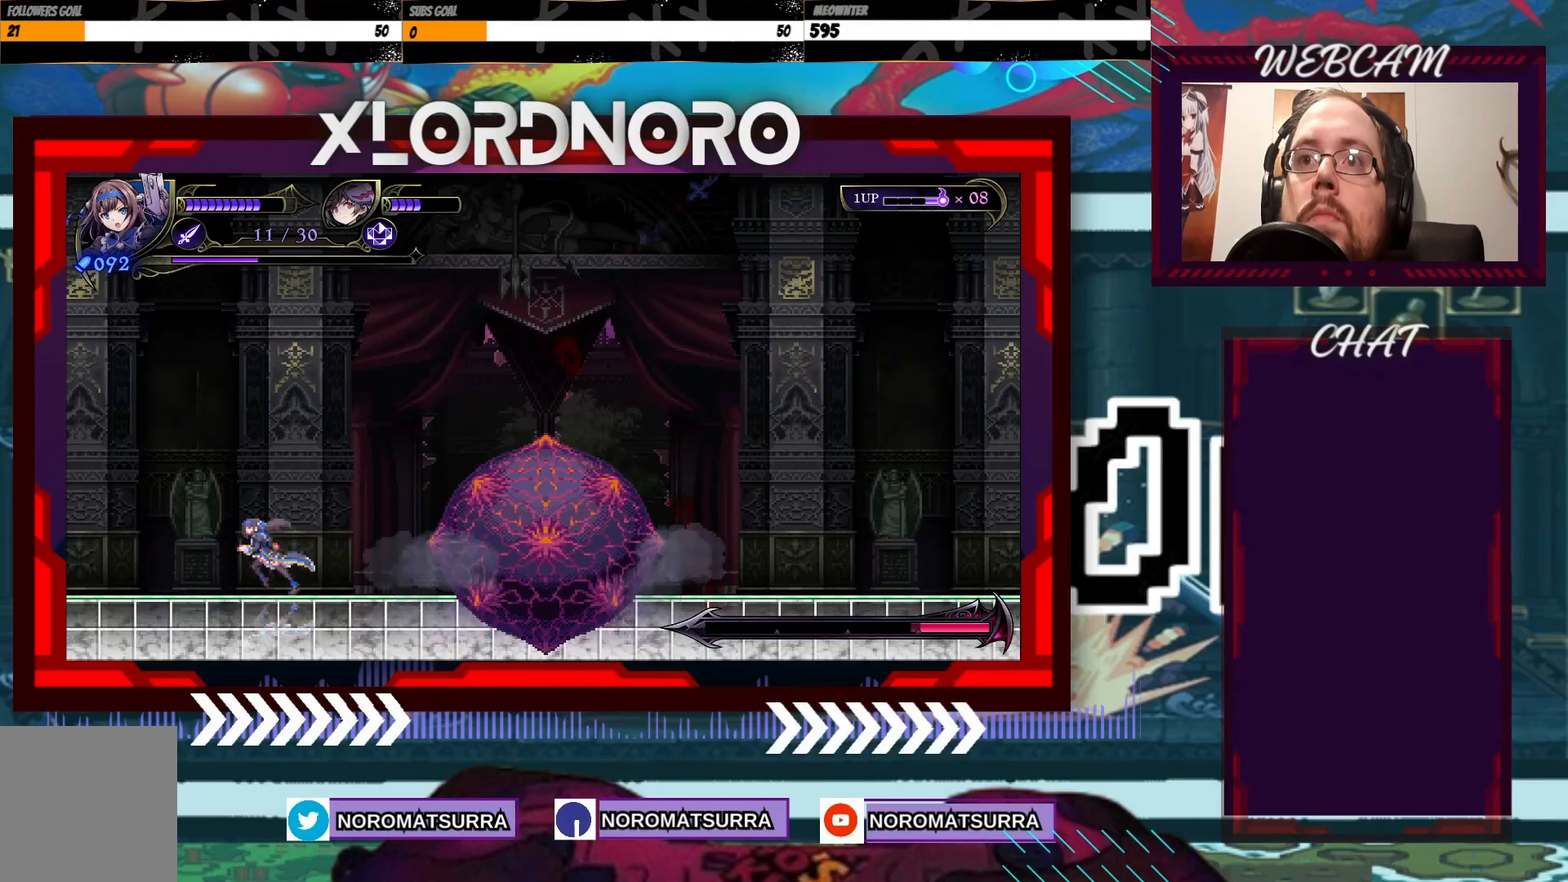
{"dt_ms": 500, "buttons": [], "left_stick": "left", "right_stick": "center", "events": [[117, "A", "down"], [250, "left_stick", "center"], [317, "left_stick", "right"], [467, "A", "up"], [500, "left_stick", "left"]]}
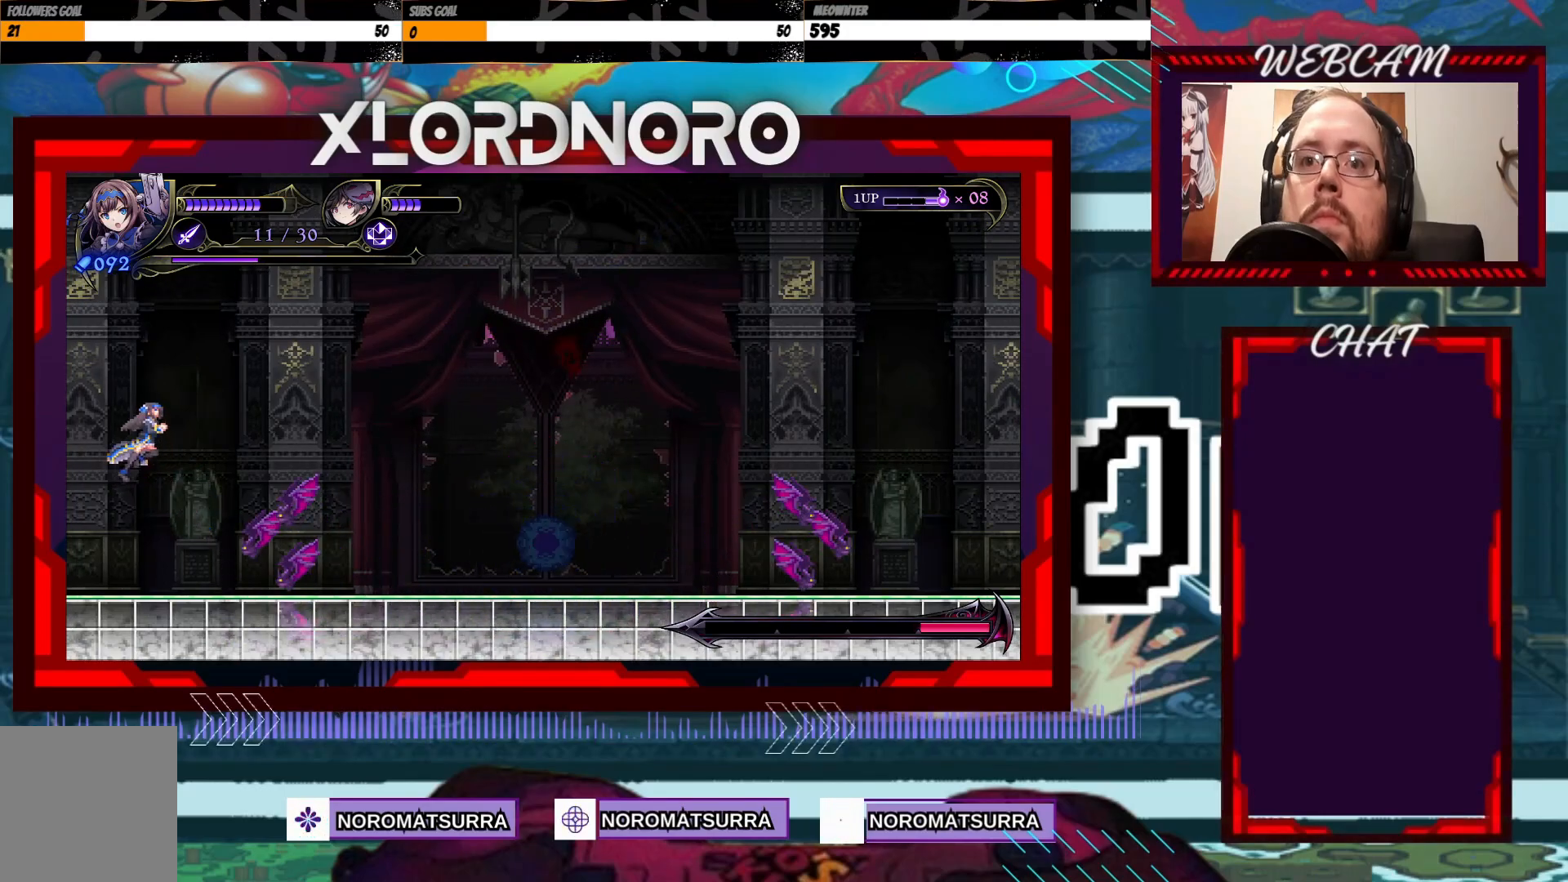
{"dt_ms": 500, "buttons": [], "left_stick": "right", "right_stick": "center", "events": [[167, "left_stick", "right"], [200, "A", "down"], [417, "A", "up"]]}
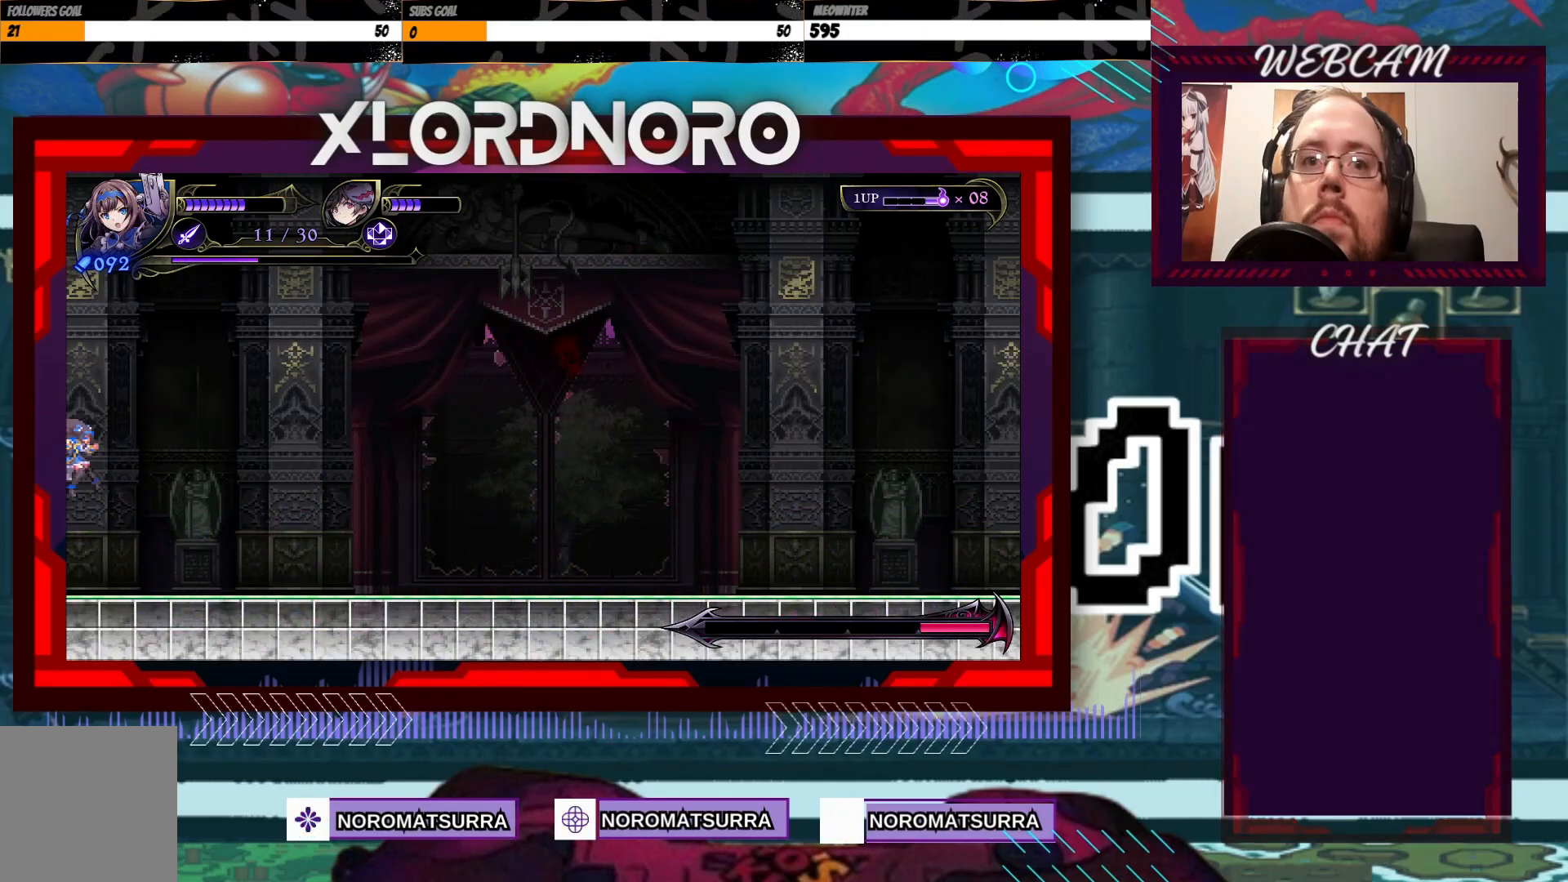
{"dt_ms": 500, "buttons": [], "left_stick": "right", "right_stick": "center", "events": []}
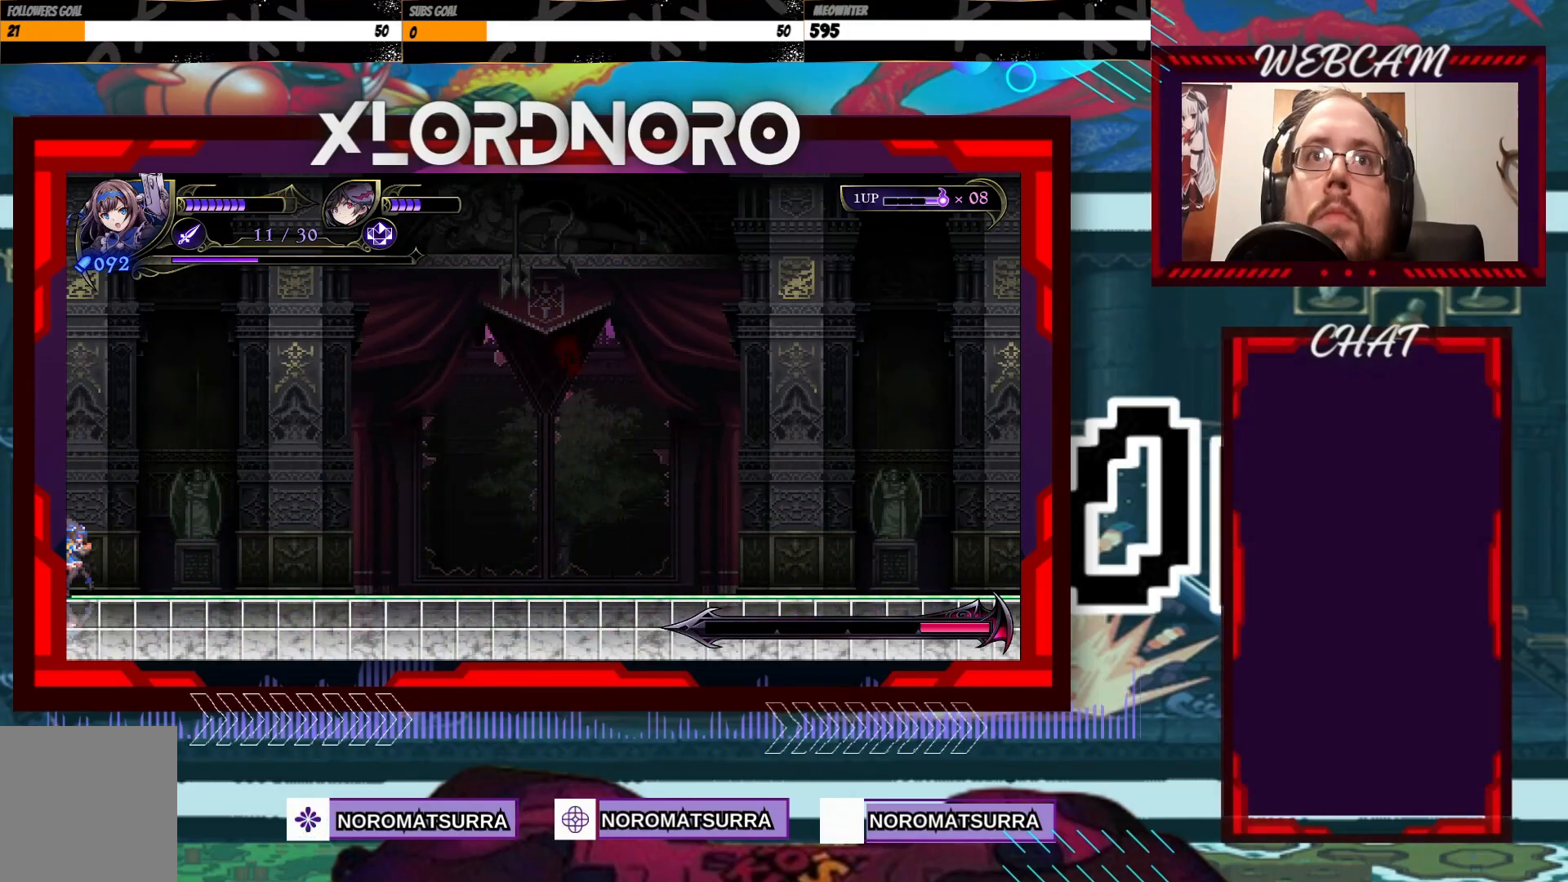
{"dt_ms": 500, "buttons": [], "left_stick": "right", "right_stick": "center", "events": [[250, "left_stick", "center"], [317, "left_stick", "right"]]}
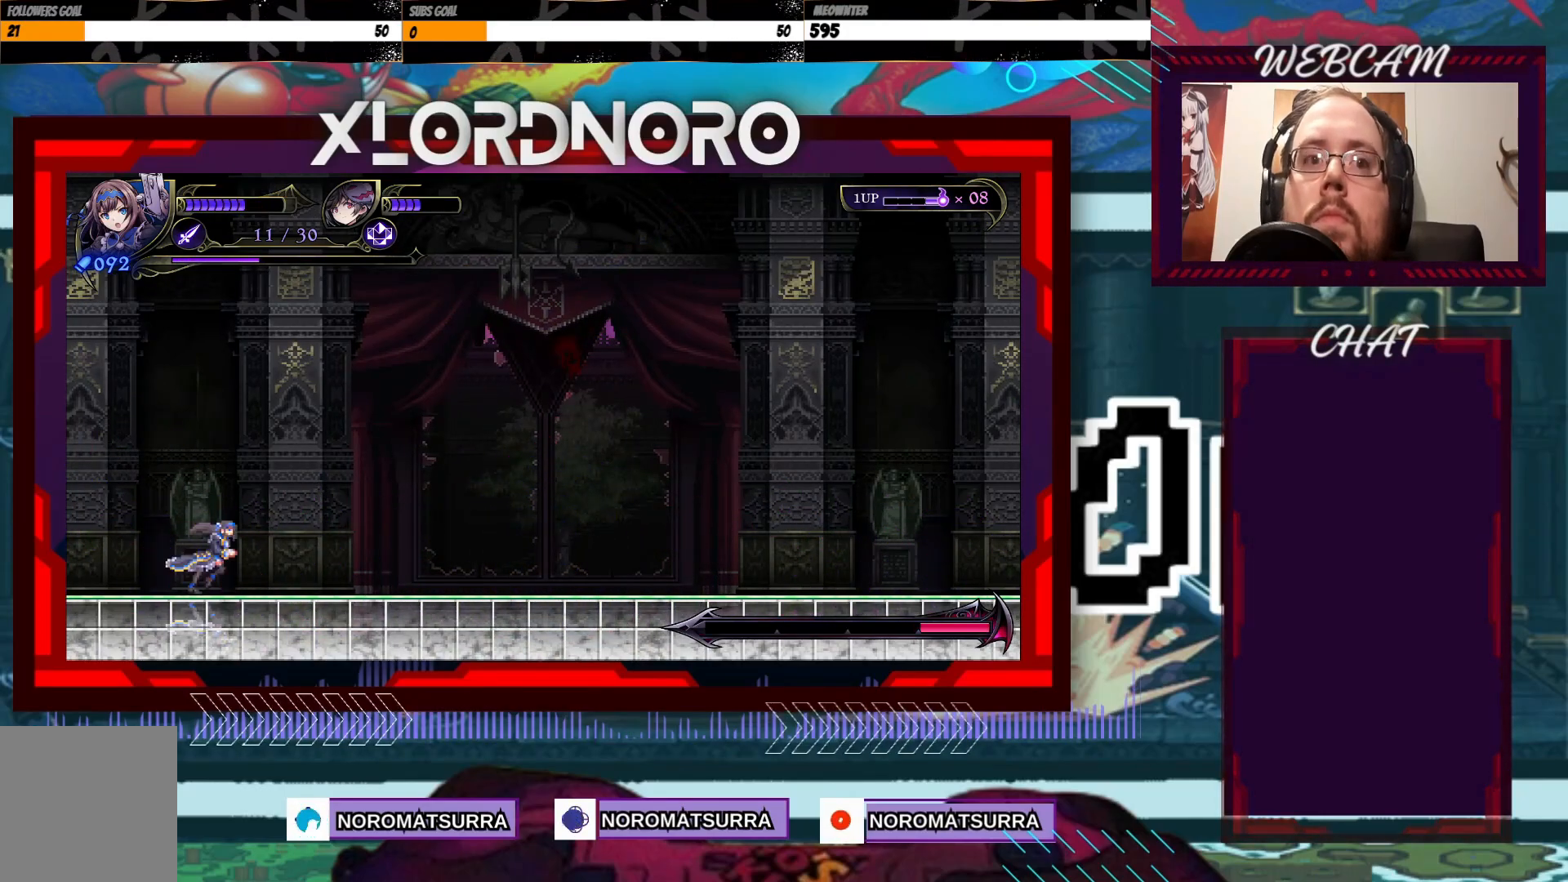
{"dt_ms": 500, "buttons": [], "left_stick": "right", "right_stick": "center", "events": []}
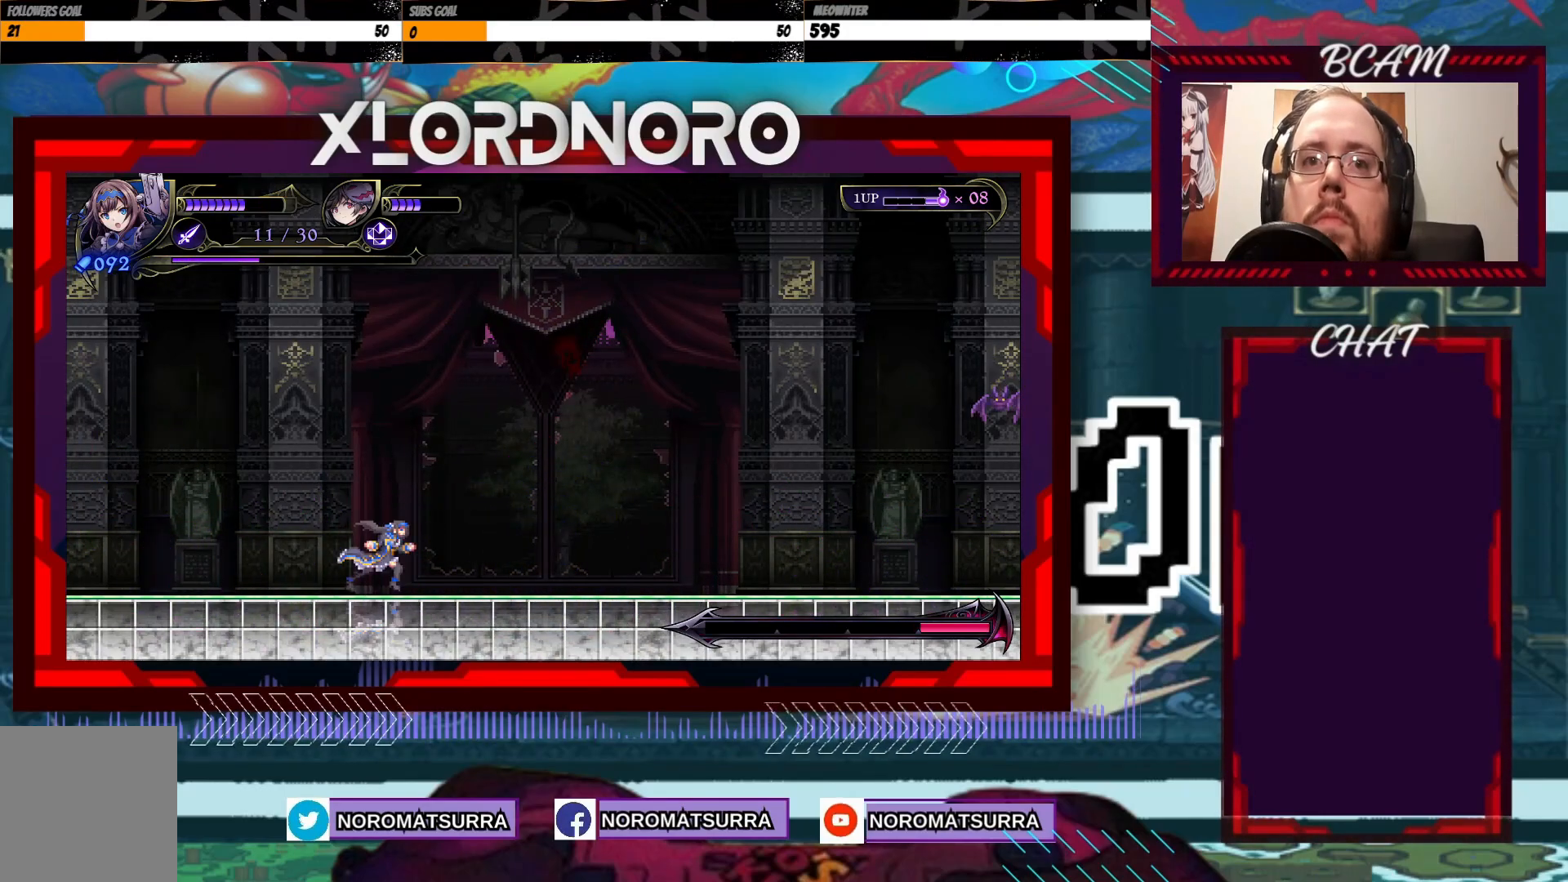
{"dt_ms": 500, "buttons": [], "left_stick": "left", "right_stick": "center", "events": [[200, "left_stick", "left"]]}